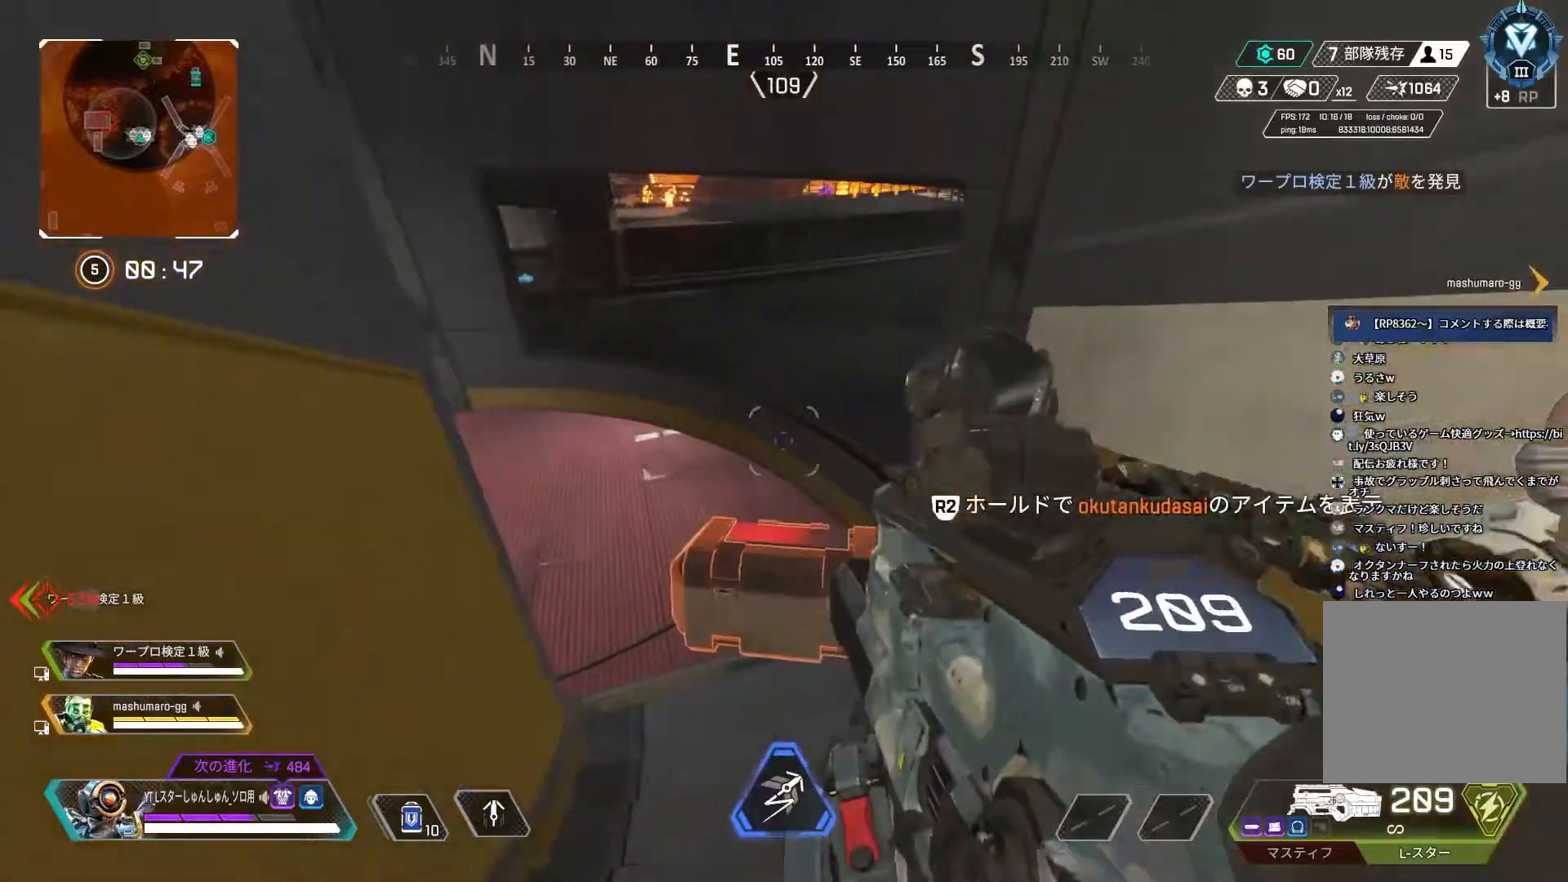
Gameplay with a controller (PlayStation layout); each line is a JSON object with the inputs held at the frame after it. "events" lists button and stick changes between this image and that frame as [ms after this image, input, new state], when the widget could be followed in between.
{"buttons": [], "left_stick": "down-left", "right_stick": "right", "events": [[50, "right_stick", "right"], [133, "L1", "down"], [133, "L3", "up"], [183, "L1", "up"], [217, "left_stick", "left"], [333, "left_stick", "down-left"]]}
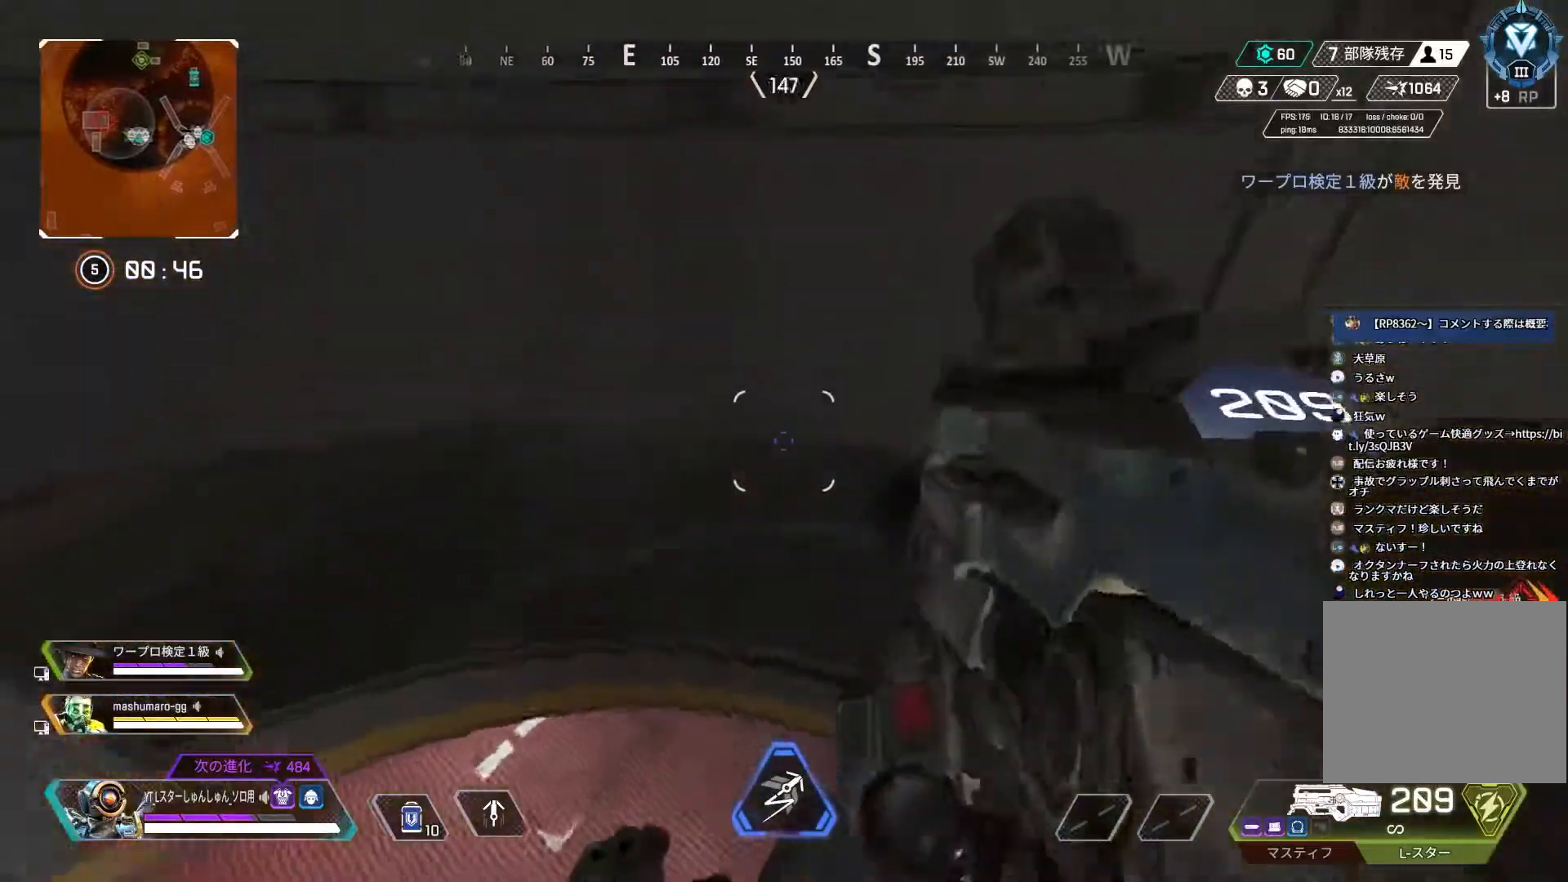
{"buttons": [], "left_stick": "down-left", "right_stick": "right", "events": []}
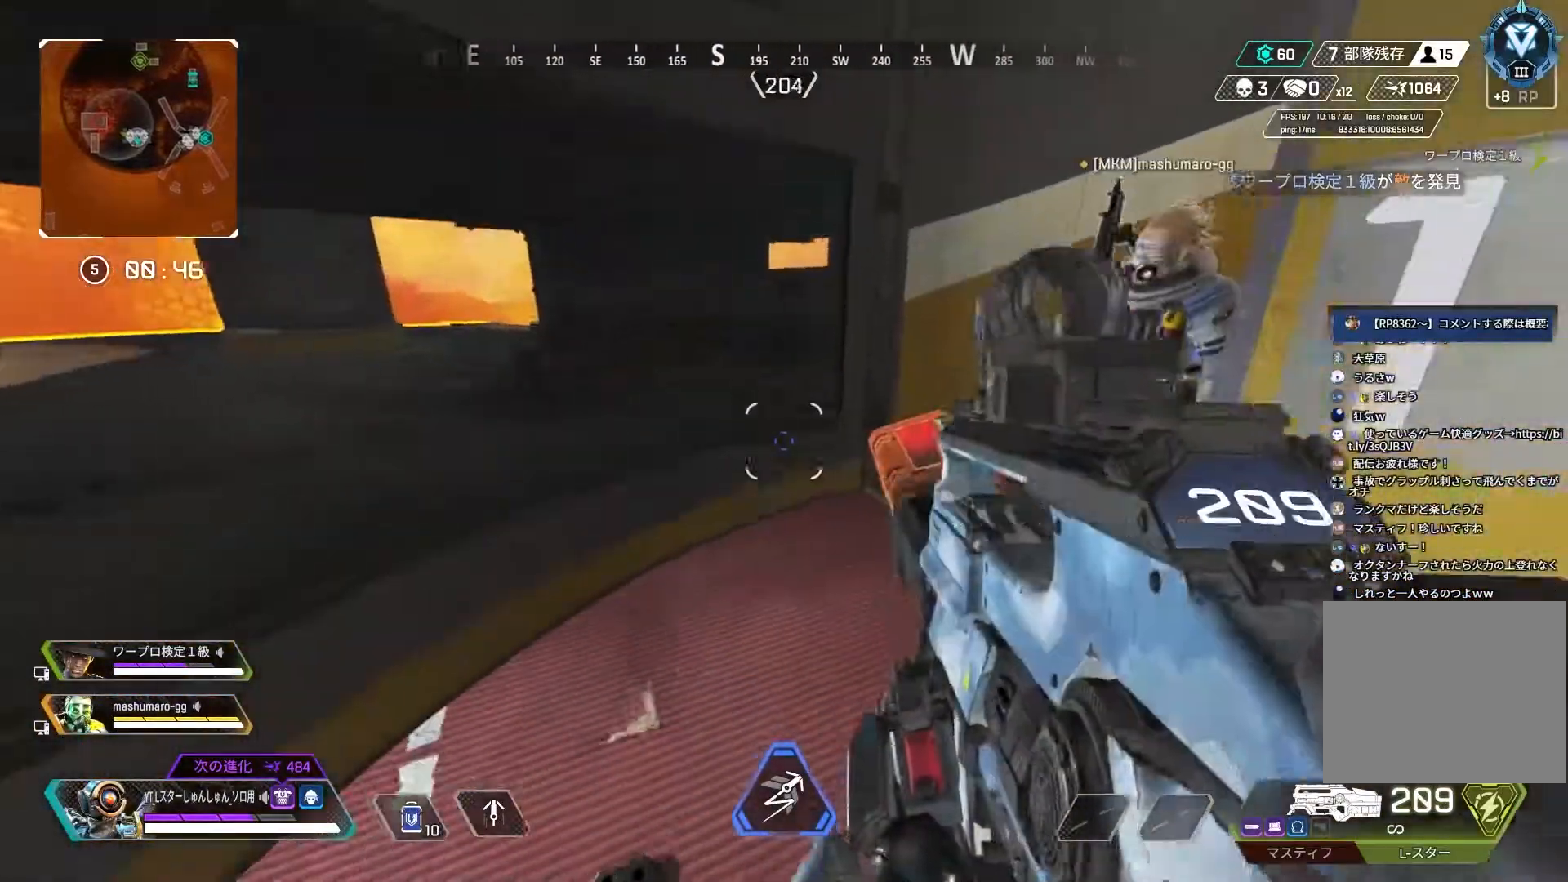
{"buttons": [], "left_stick": "down", "right_stick": "center", "events": [[150, "right_stick", "center"], [183, "left_stick", "down"], [217, "L1", "down"], [300, "L1", "up"]]}
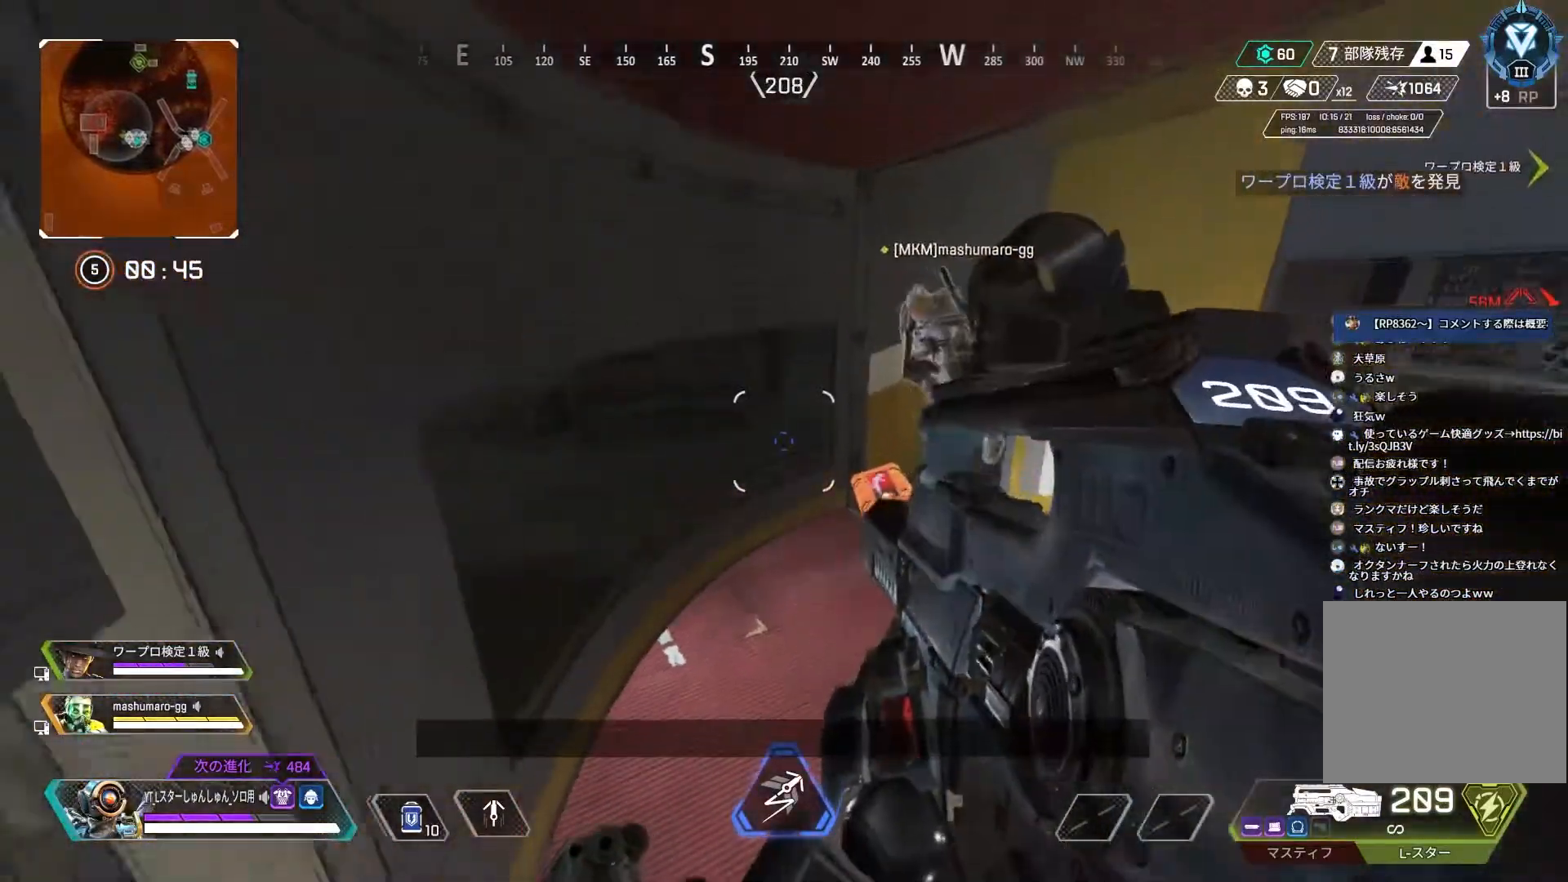
{"buttons": [], "left_stick": "up-left", "right_stick": "center", "events": [[17, "left_stick", "down-left"], [100, "right_stick", "left"], [167, "left_stick", "left"], [200, "right_stick", "center"], [500, "left_stick", "up-left"]]}
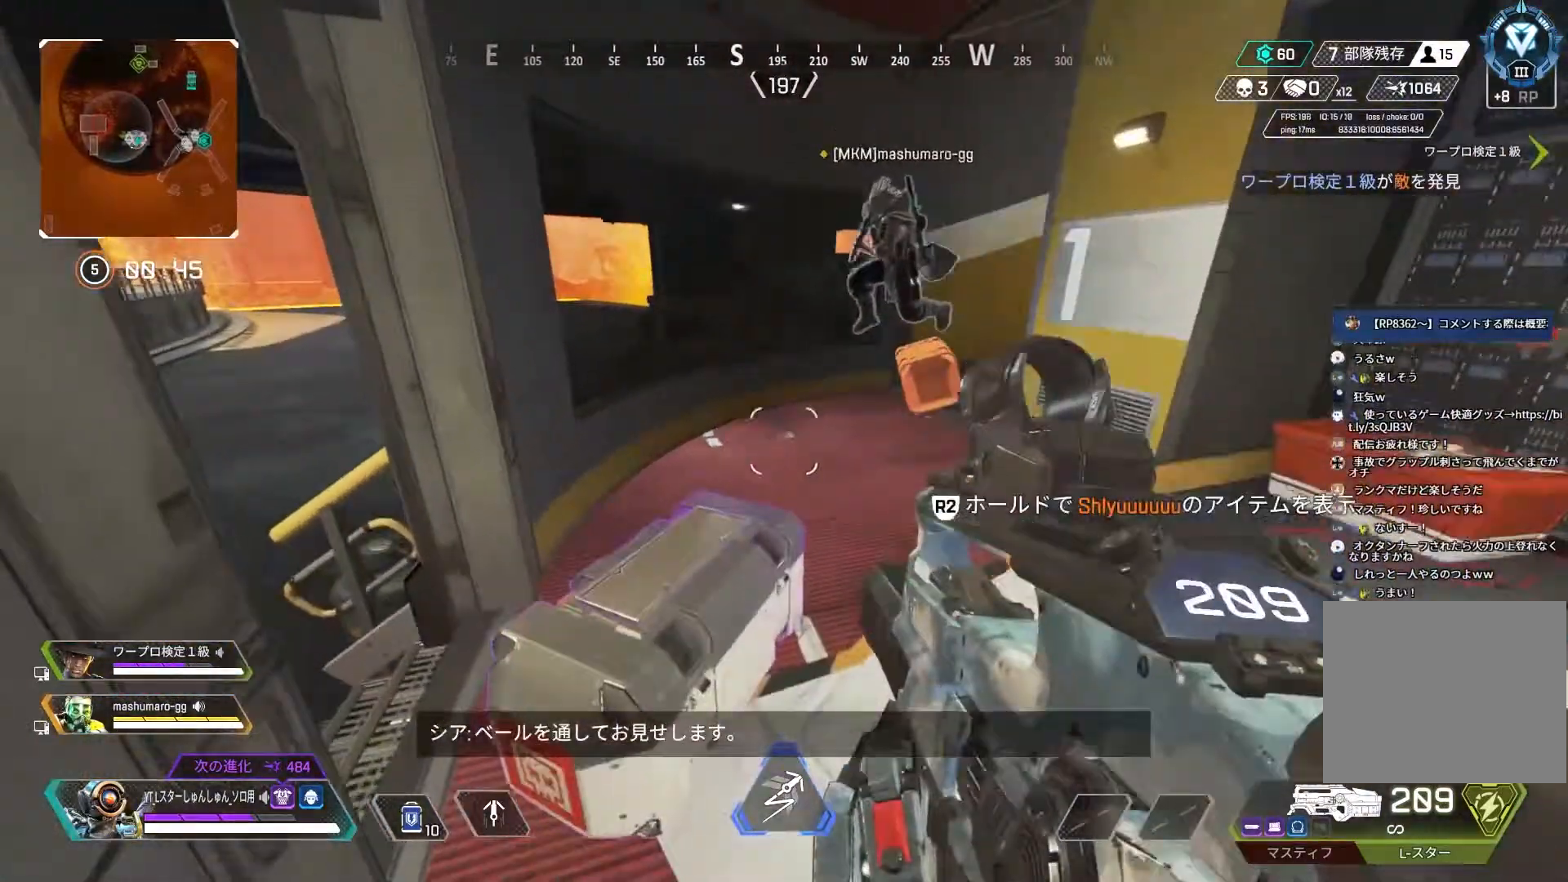
{"buttons": ["R2"], "left_stick": "down-right", "right_stick": "down-left", "events": [[150, "right_stick", "left"], [267, "left_stick", "center"], [350, "left_stick", "down-right"], [400, "R2", "down"], [417, "right_stick", "down-left"]]}
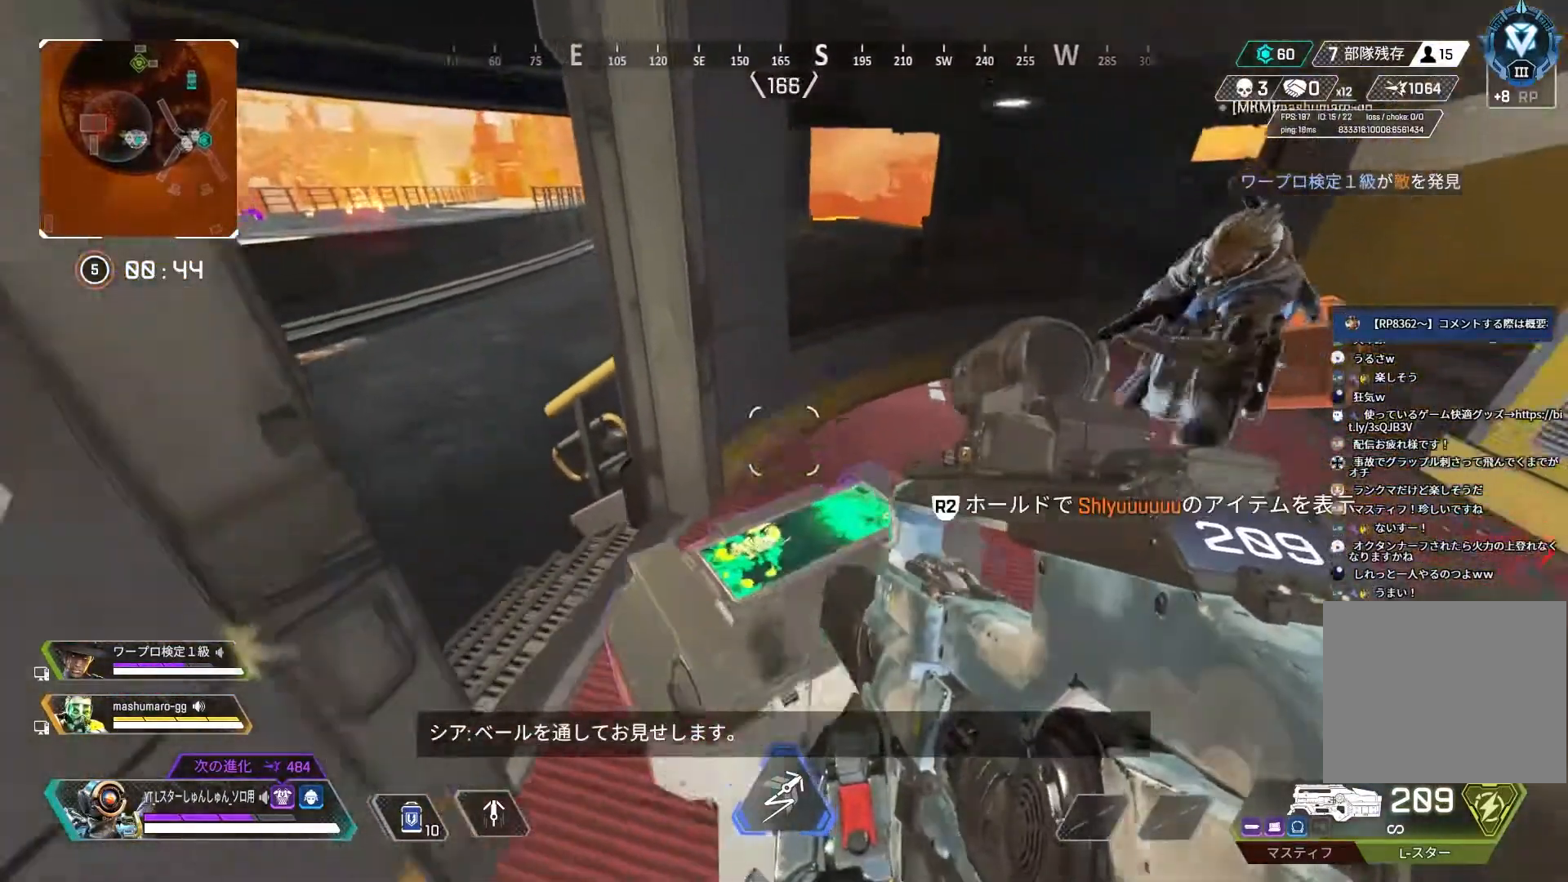
{"buttons": ["R2"], "left_stick": "center", "right_stick": "down", "events": [[33, "right_stick", "down"], [117, "left_stick", "center"], [217, "L1", "down"], [300, "L1", "up"]]}
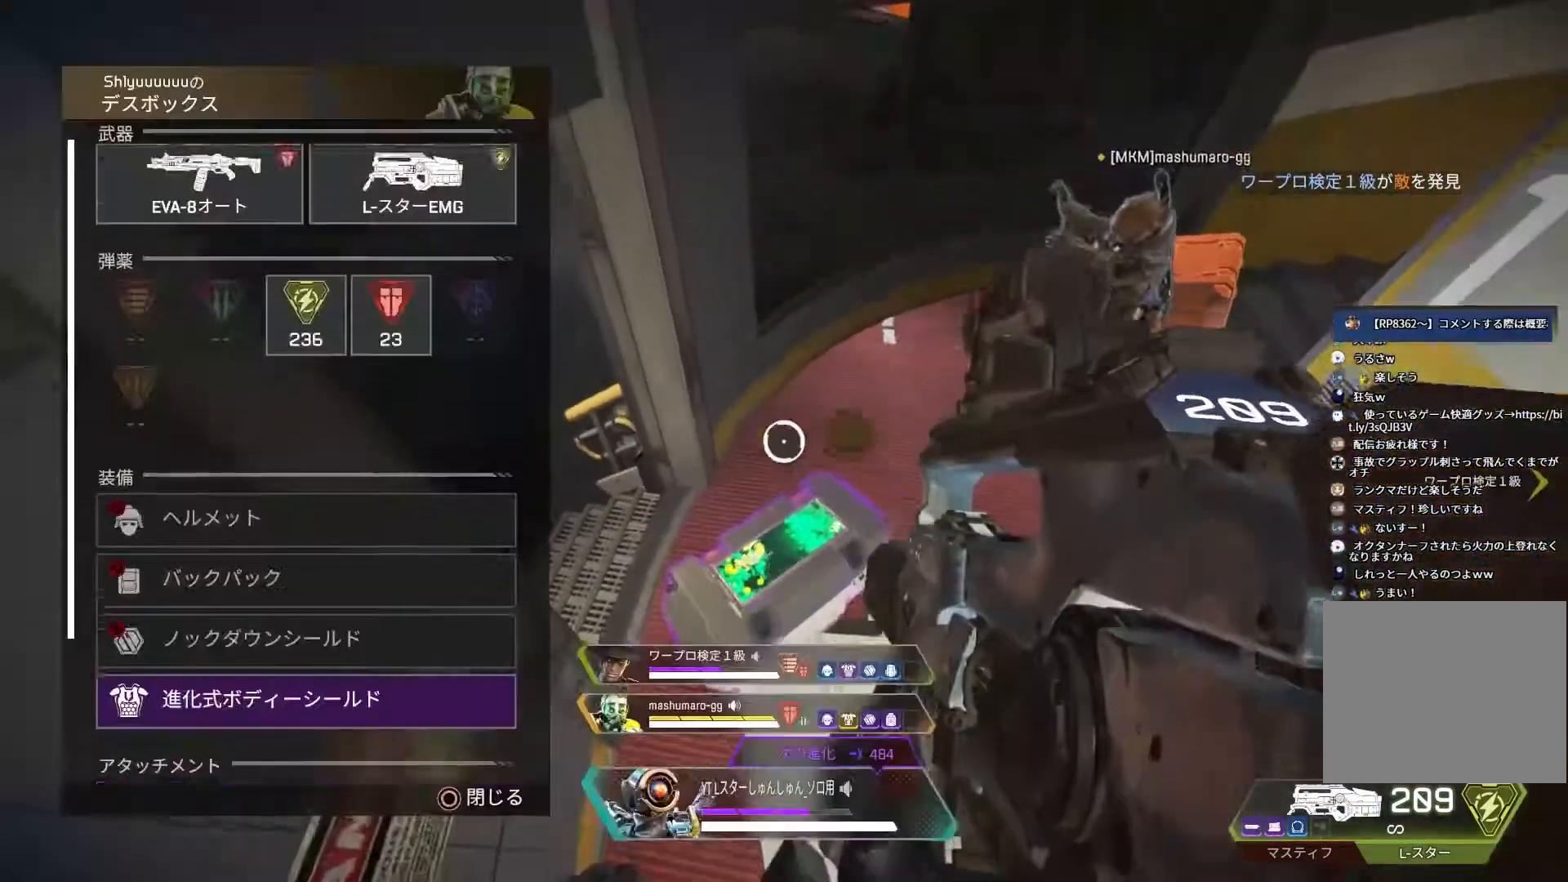
{"buttons": ["CROSS"], "left_stick": "center", "right_stick": "center", "events": [[117, "R2", "up"], [217, "left_stick", "up"], [300, "left_stick", "center"], [333, "CROSS", "down"], [333, "right_stick", "center"]]}
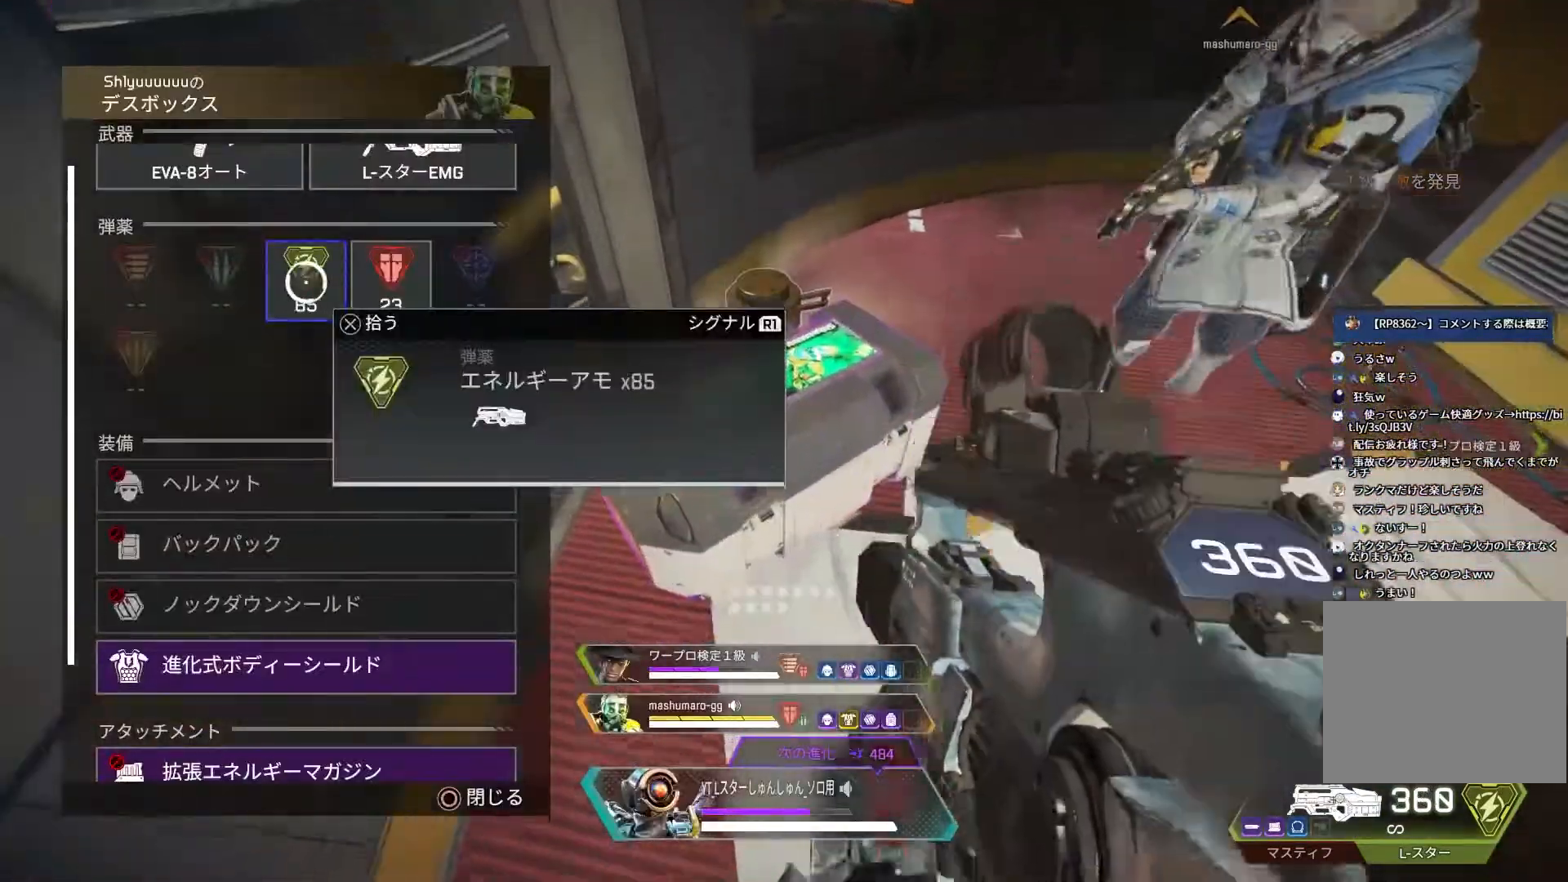
{"buttons": [], "left_stick": "center", "right_stick": "center"}
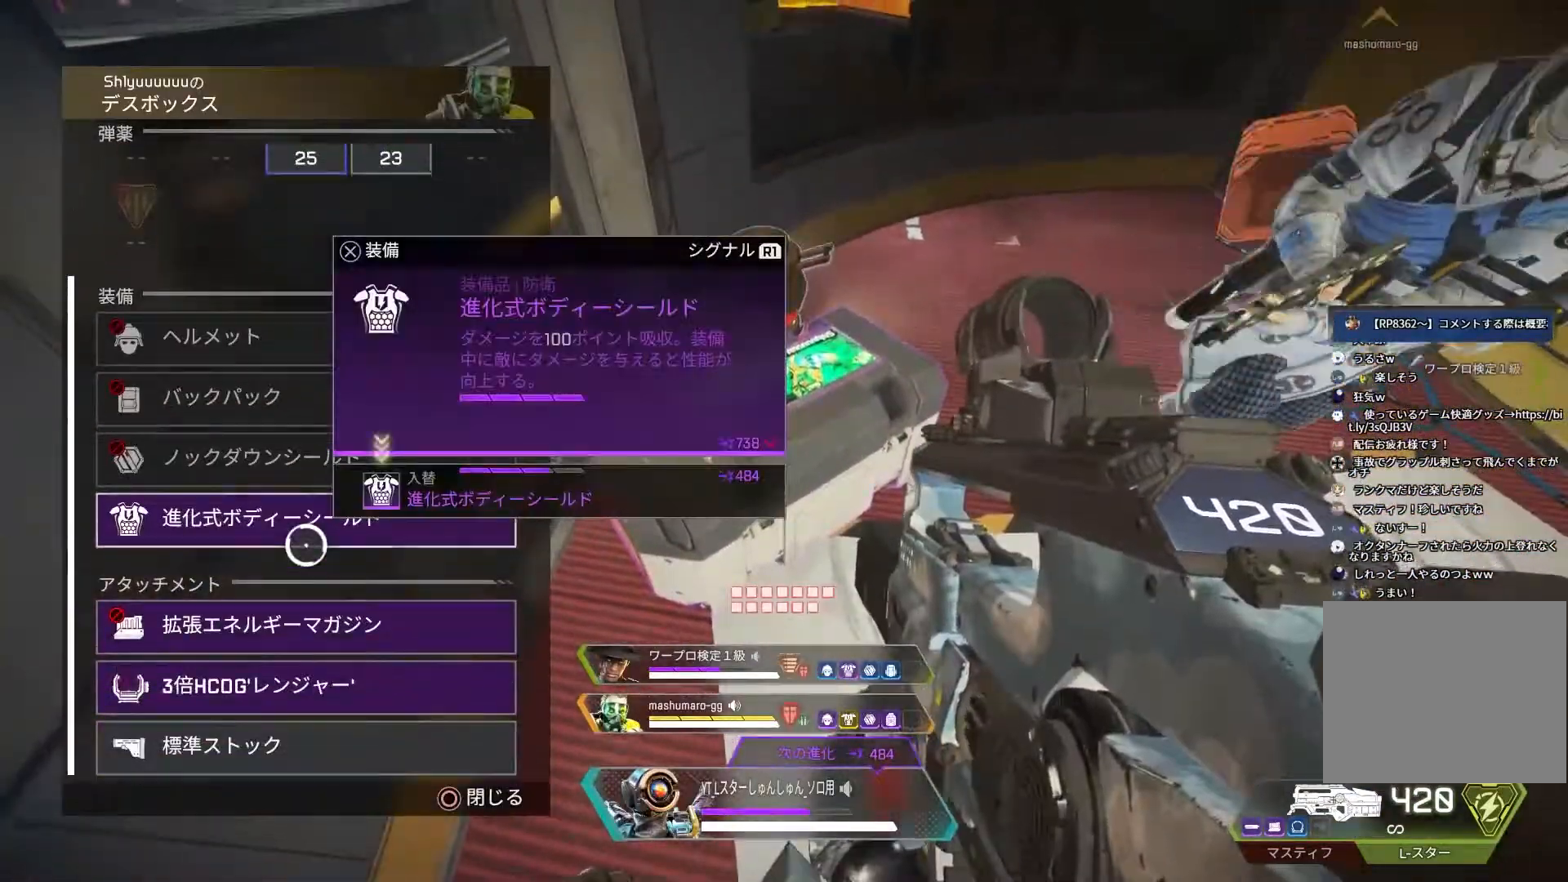
{"buttons": [], "left_stick": "center", "right_stick": "down", "events": [[467, "right_stick", "down"]]}
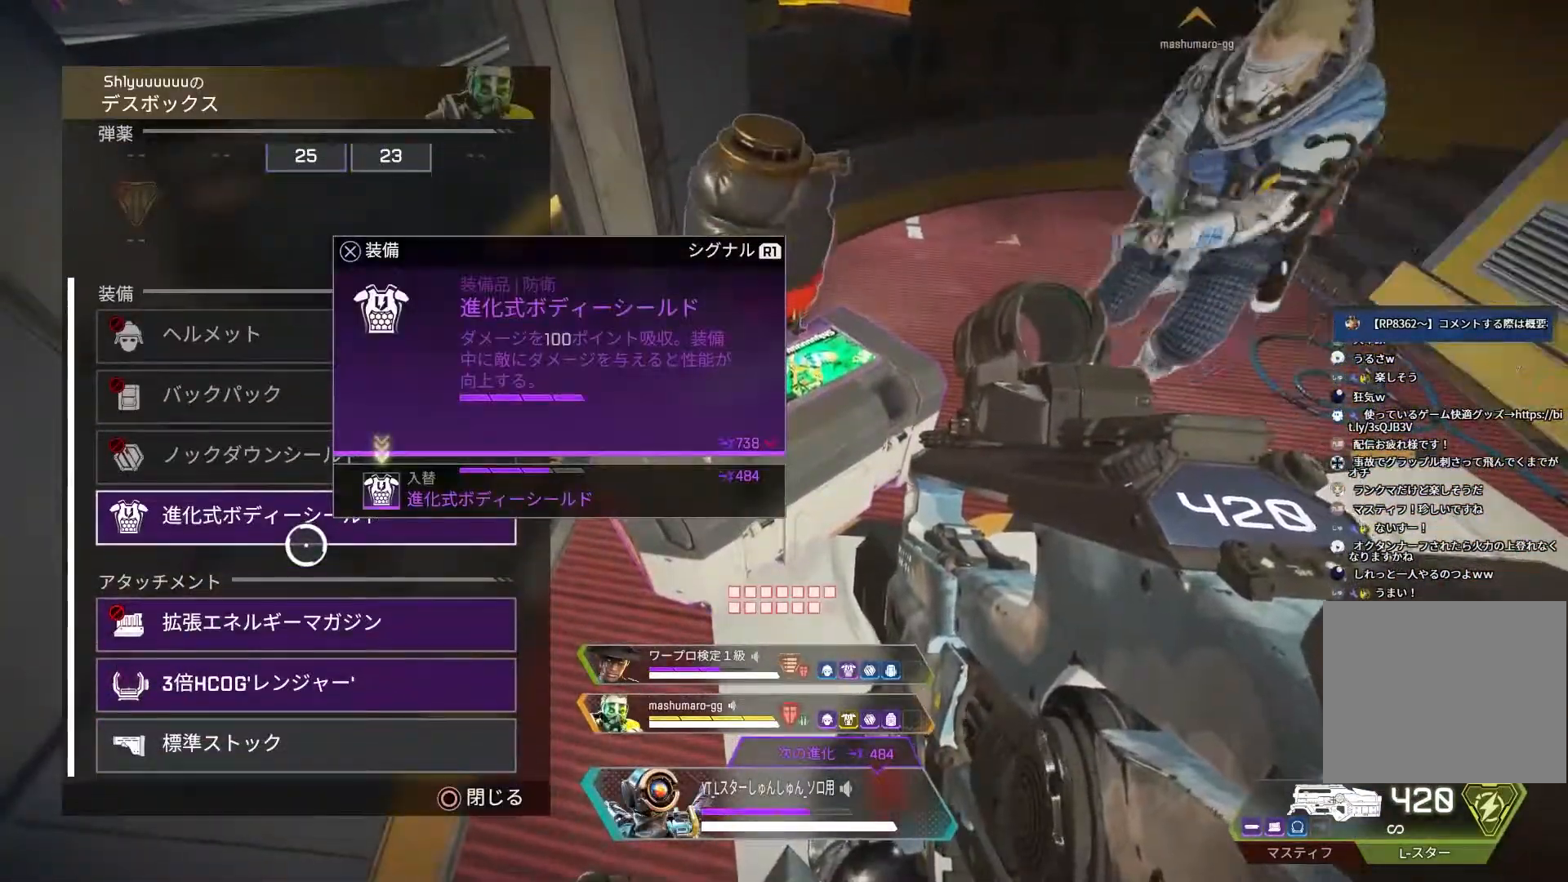
{"buttons": [], "left_stick": "center", "right_stick": "center", "events": [[133, "left_stick", "down"], [133, "right_stick", "center"], [233, "left_stick", "center"]]}
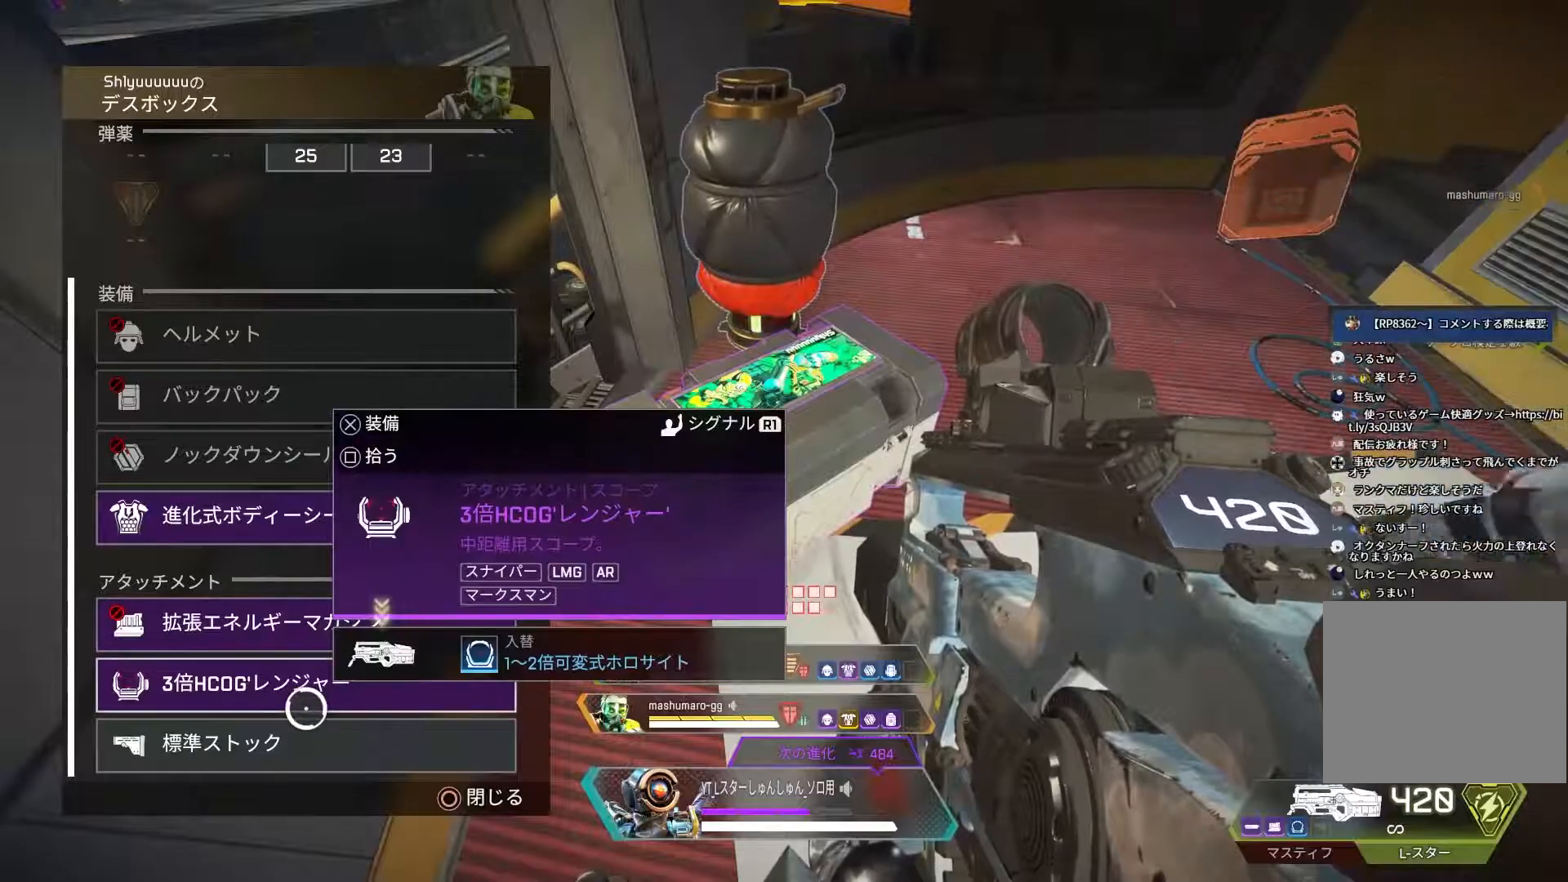
{"buttons": ["L3"], "left_stick": "up", "right_stick": "up-right", "events": [[133, "CIRCLE", "down"], [167, "left_stick", "up-right"], [183, "CIRCLE", "up"], [267, "L3", "down"], [300, "right_stick", "up-right"], [400, "left_stick", "up"]]}
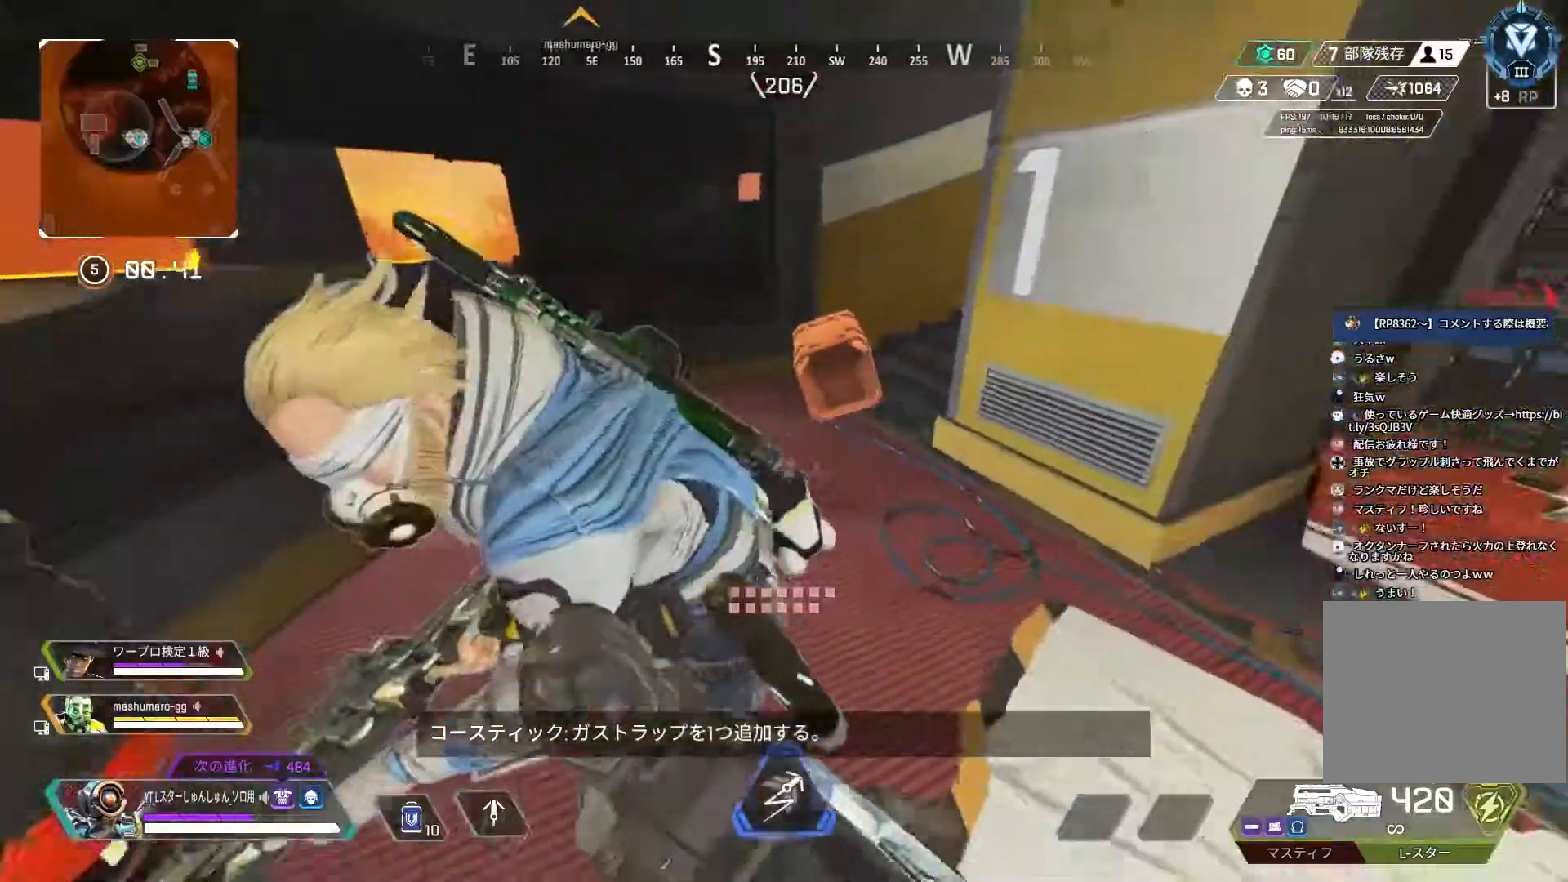
{"buttons": ["R2"], "left_stick": "up-left", "right_stick": "right", "events": [[17, "L3", "up"], [167, "R2", "down"], [283, "right_stick", "right"], [300, "left_stick", "up-left"], [350, "R2", "up"], [433, "R2", "down"]]}
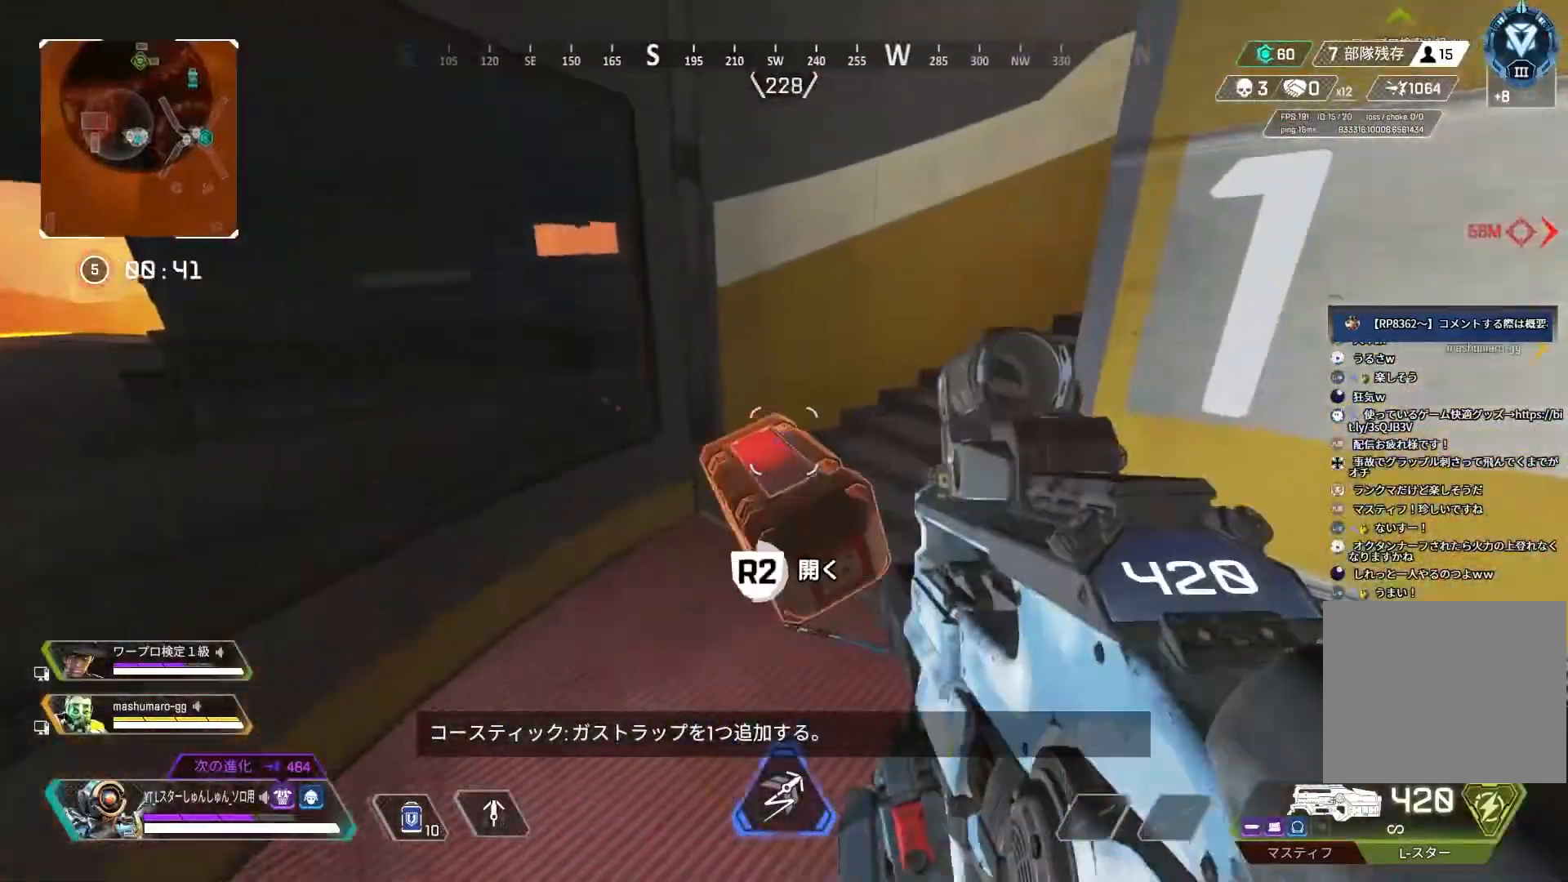
{"buttons": [], "left_stick": "center", "right_stick": "center", "events": [[183, "R2", "up"], [317, "left_stick", "center"], [333, "right_stick", "center"], [433, "CIRCLE", "down"], [483, "CIRCLE", "up"]]}
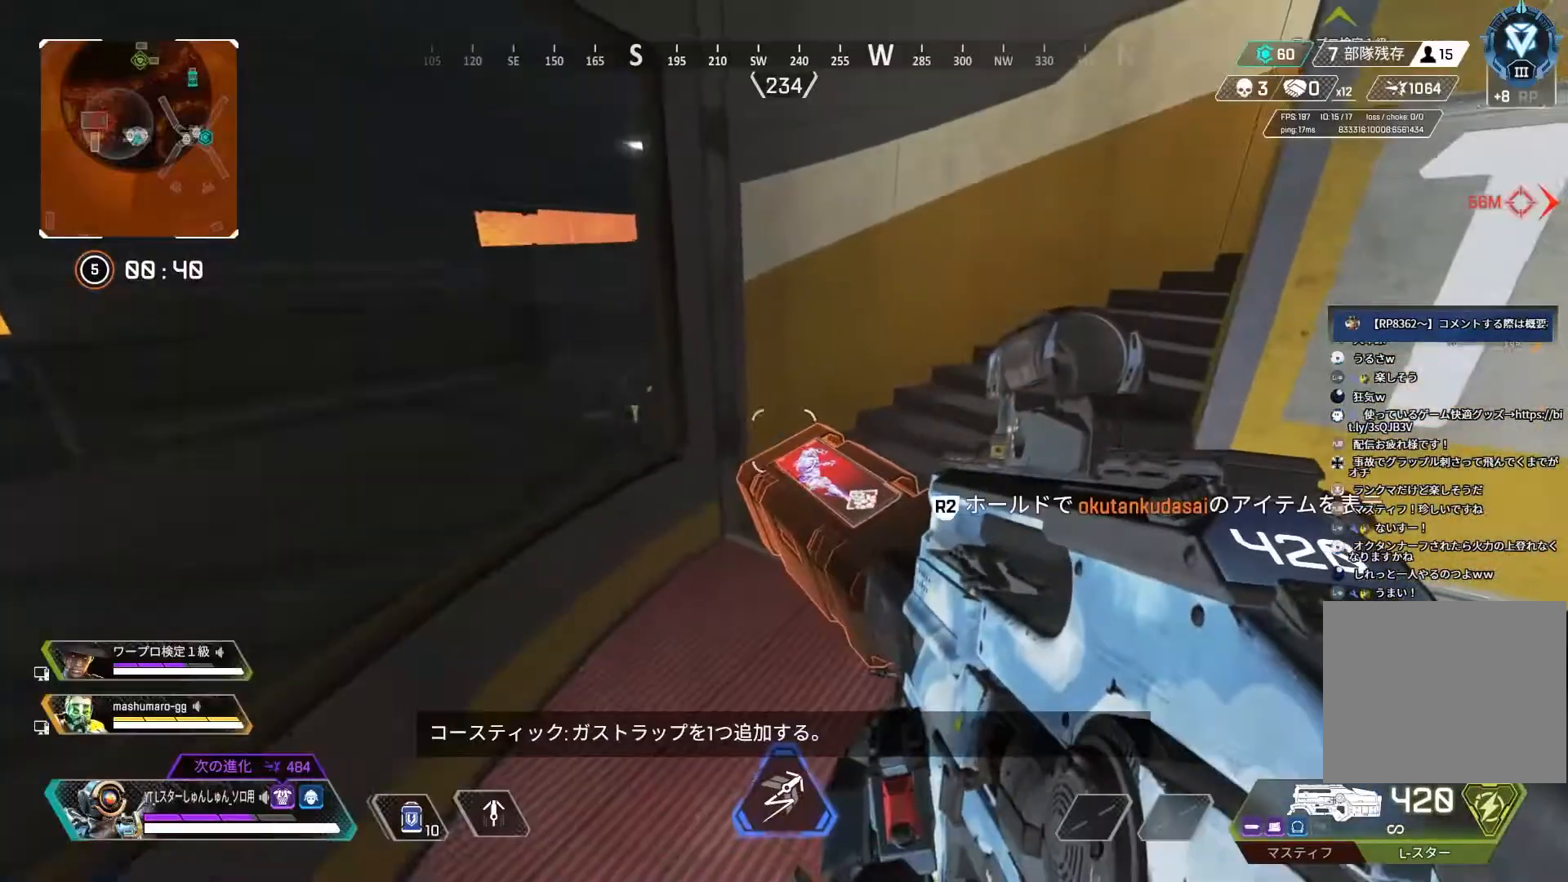
{"buttons": [], "left_stick": "down-left", "right_stick": "center"}
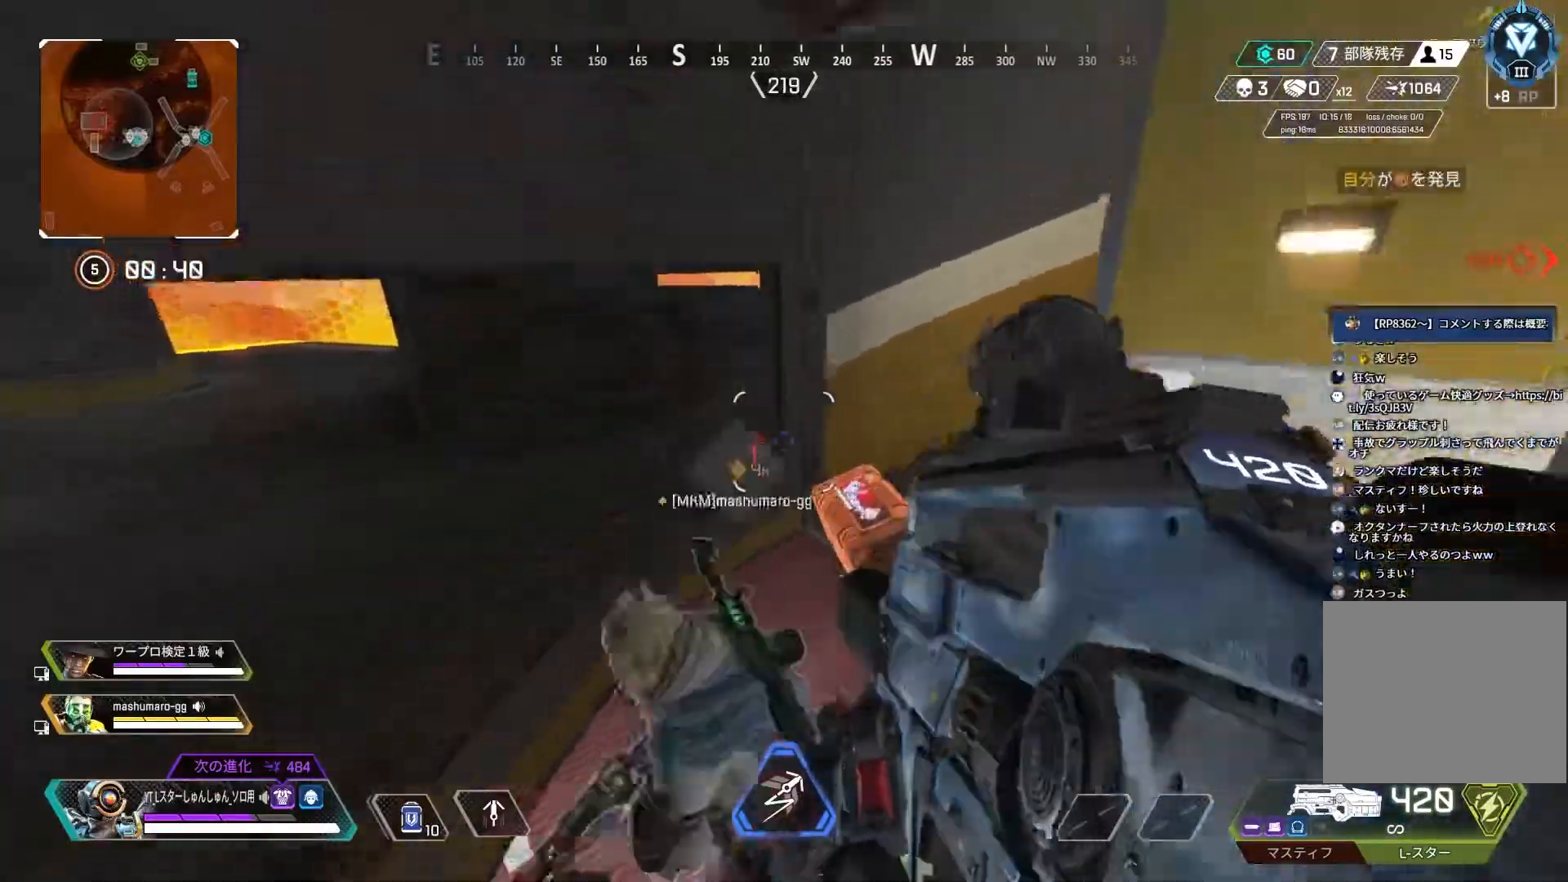
{"buttons": [], "left_stick": "down-left", "right_stick": "center", "events": [[217, "right_stick", "left"], [483, "right_stick", "center"]]}
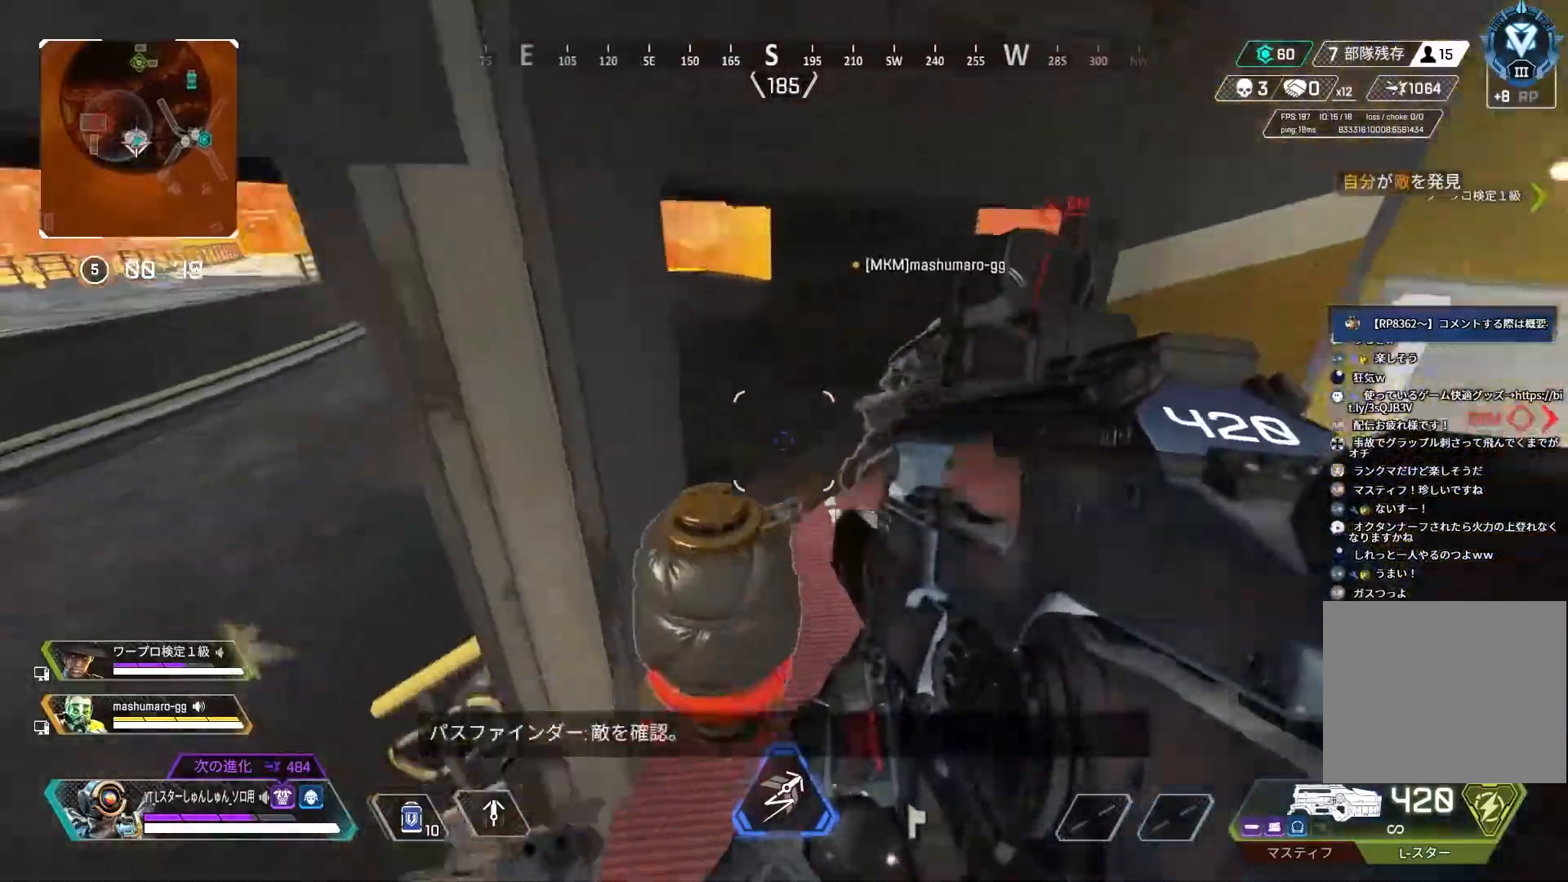
{"buttons": [], "left_stick": "left", "right_stick": "up-right", "events": [[50, "left_stick", "center"], [183, "left_stick", "up-left"], [300, "left_stick", "left"], [333, "right_stick", "up-right"]]}
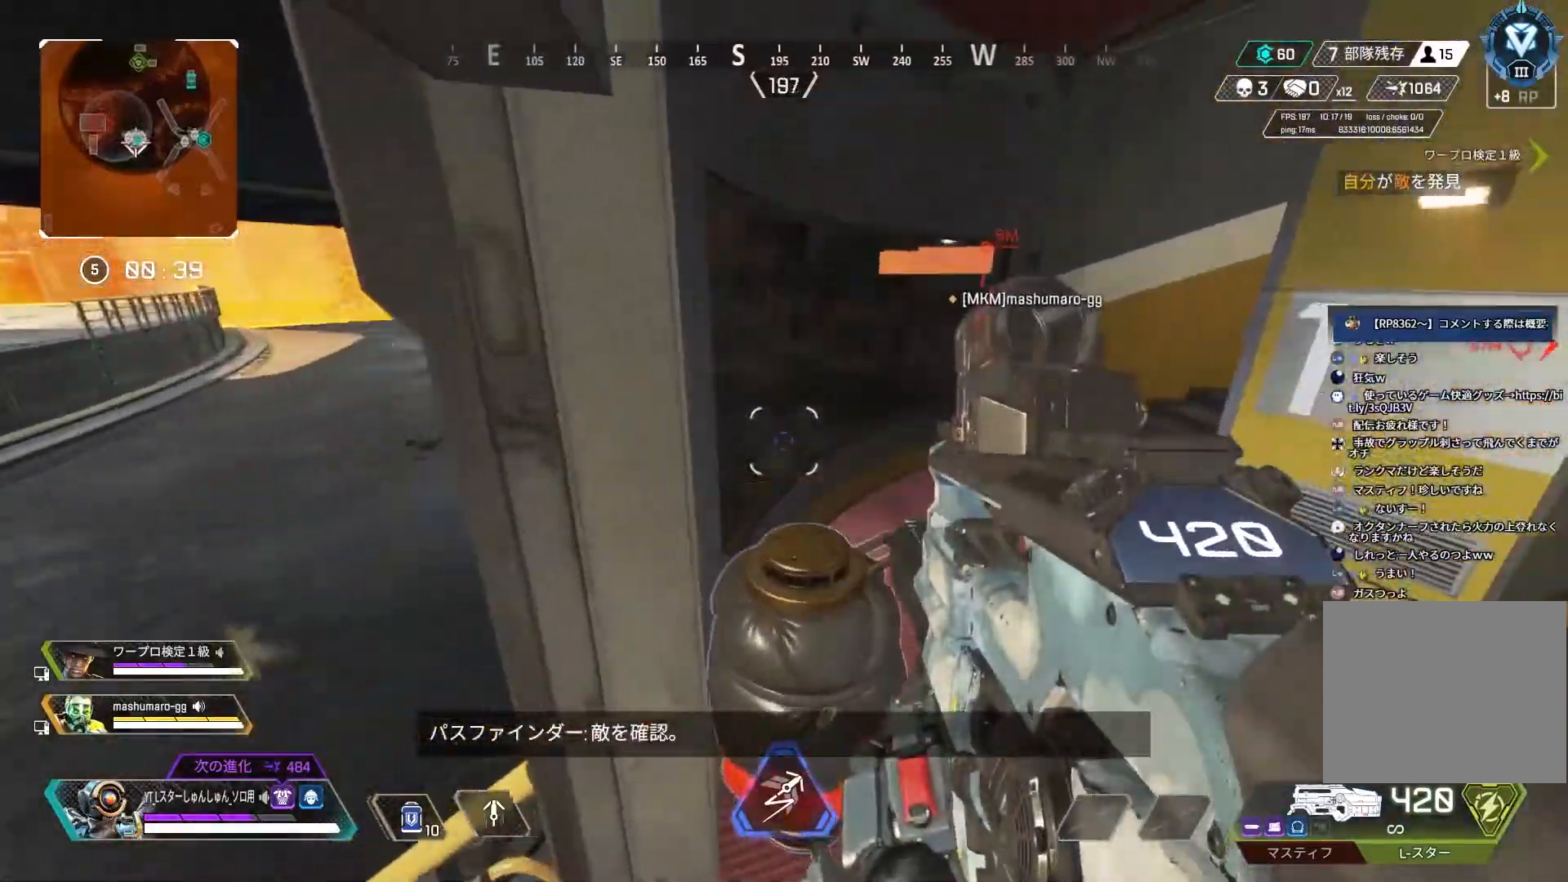
{"buttons": [], "left_stick": "left", "right_stick": "up-right", "events": []}
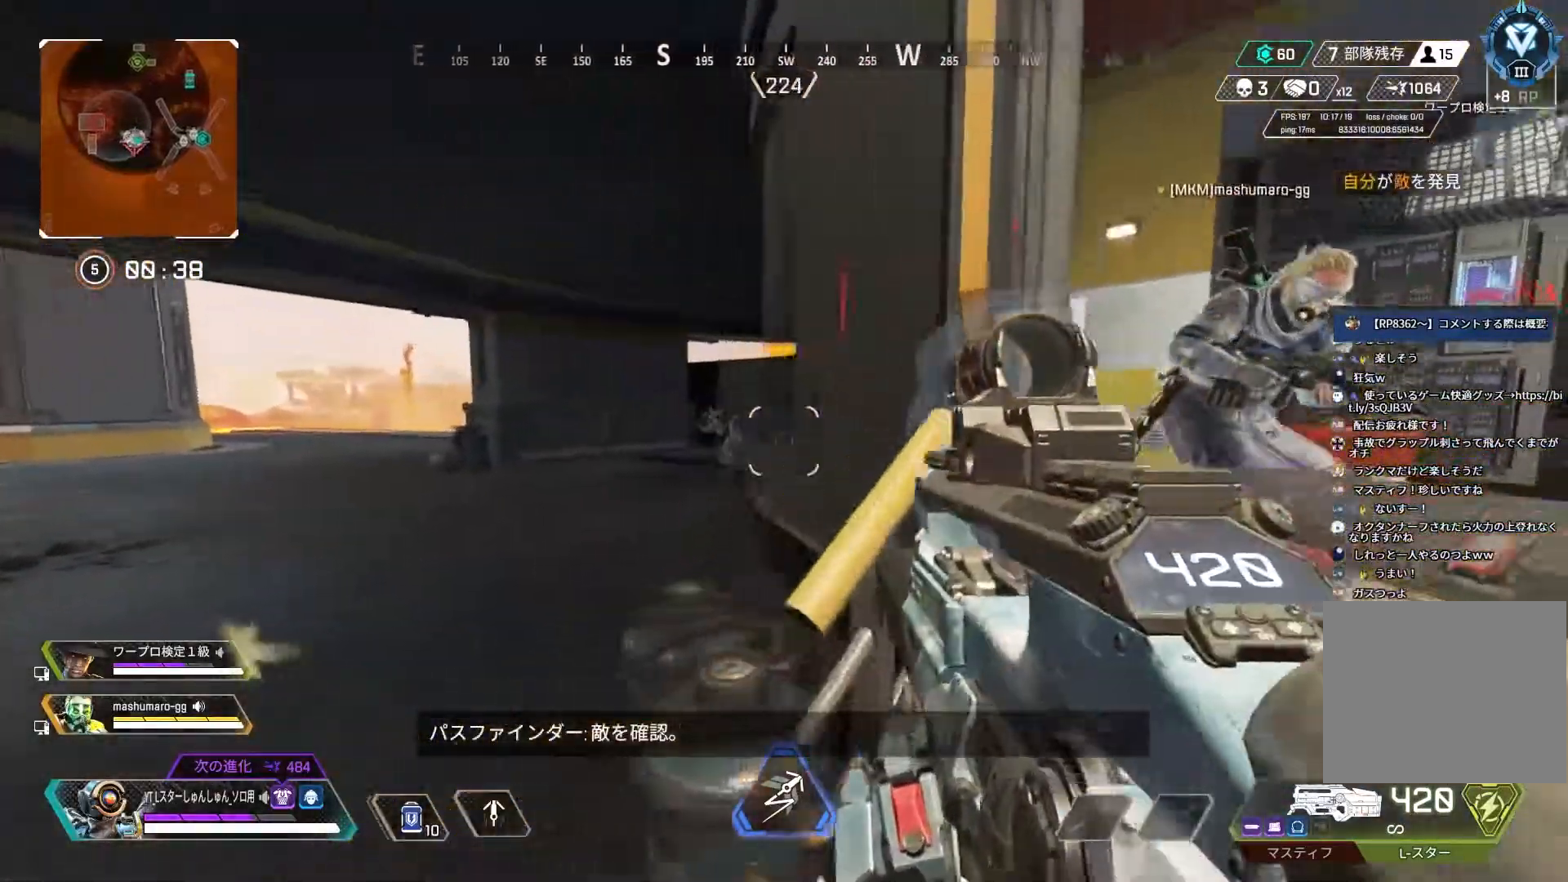
{"buttons": ["L2", "R1"], "left_stick": "left", "right_stick": "down-left", "events": [[50, "right_stick", "center"], [100, "right_stick", "left"], [117, "R1", "down"], [250, "right_stick", "center"], [333, "L2", "down"], [333, "left_stick", "center"], [383, "left_stick", "left"], [383, "right_stick", "down-left"]]}
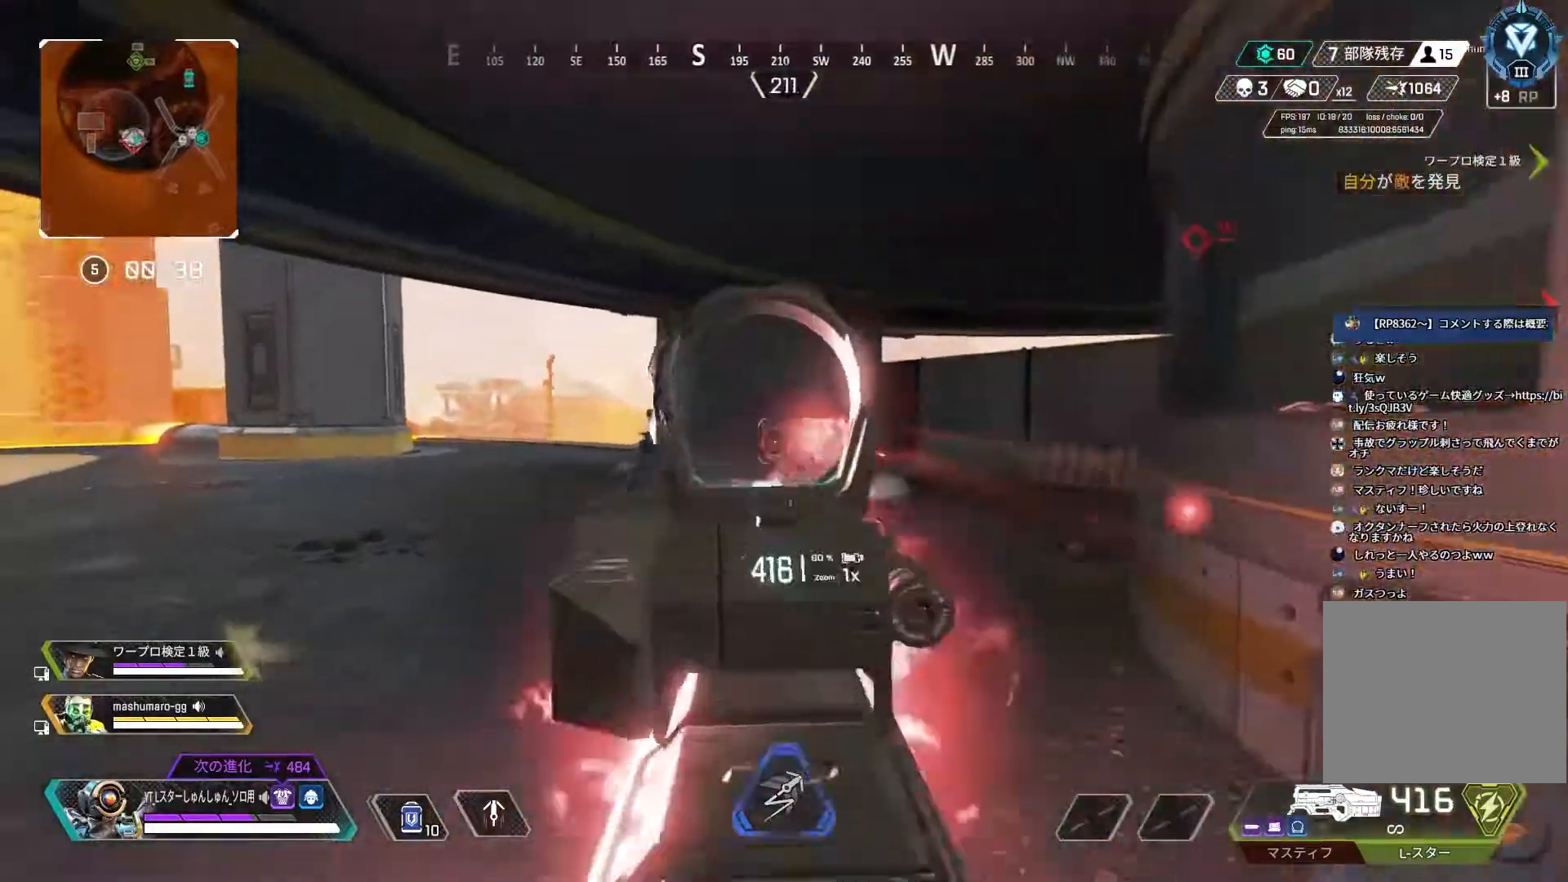
{"buttons": ["L2", "R1"], "left_stick": "left", "right_stick": "down-left", "events": [[100, "right_stick", "left"], [283, "right_stick", "down"], [400, "right_stick", "down-left"]]}
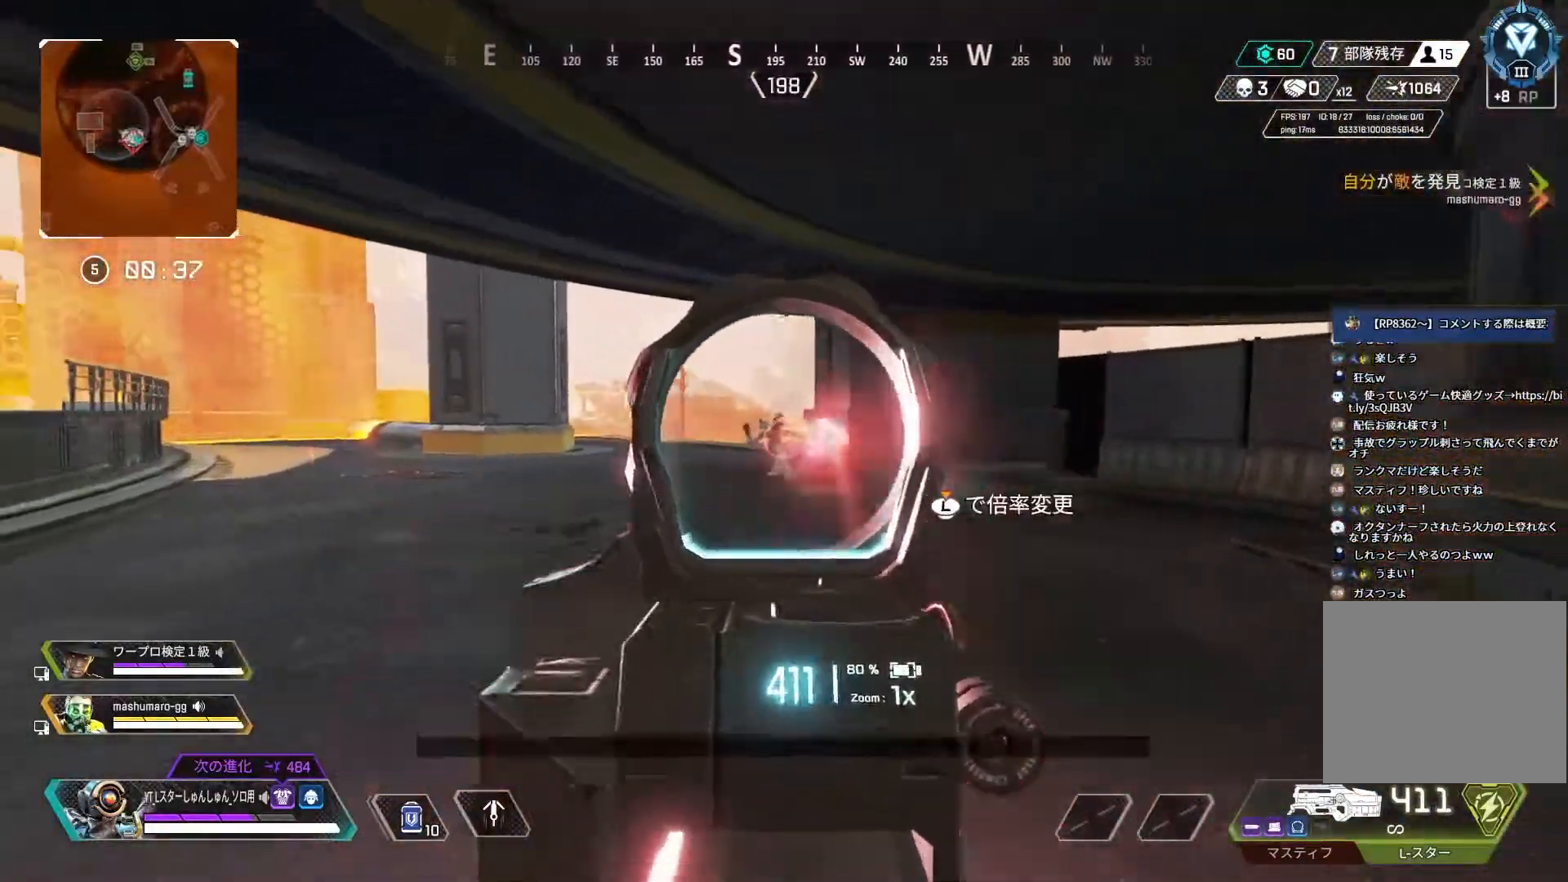
{"buttons": ["L2", "R1"], "left_stick": "up-left", "right_stick": "down-right", "events": [[83, "right_stick", "left"], [283, "left_stick", "up-left"], [317, "right_stick", "down-right"]]}
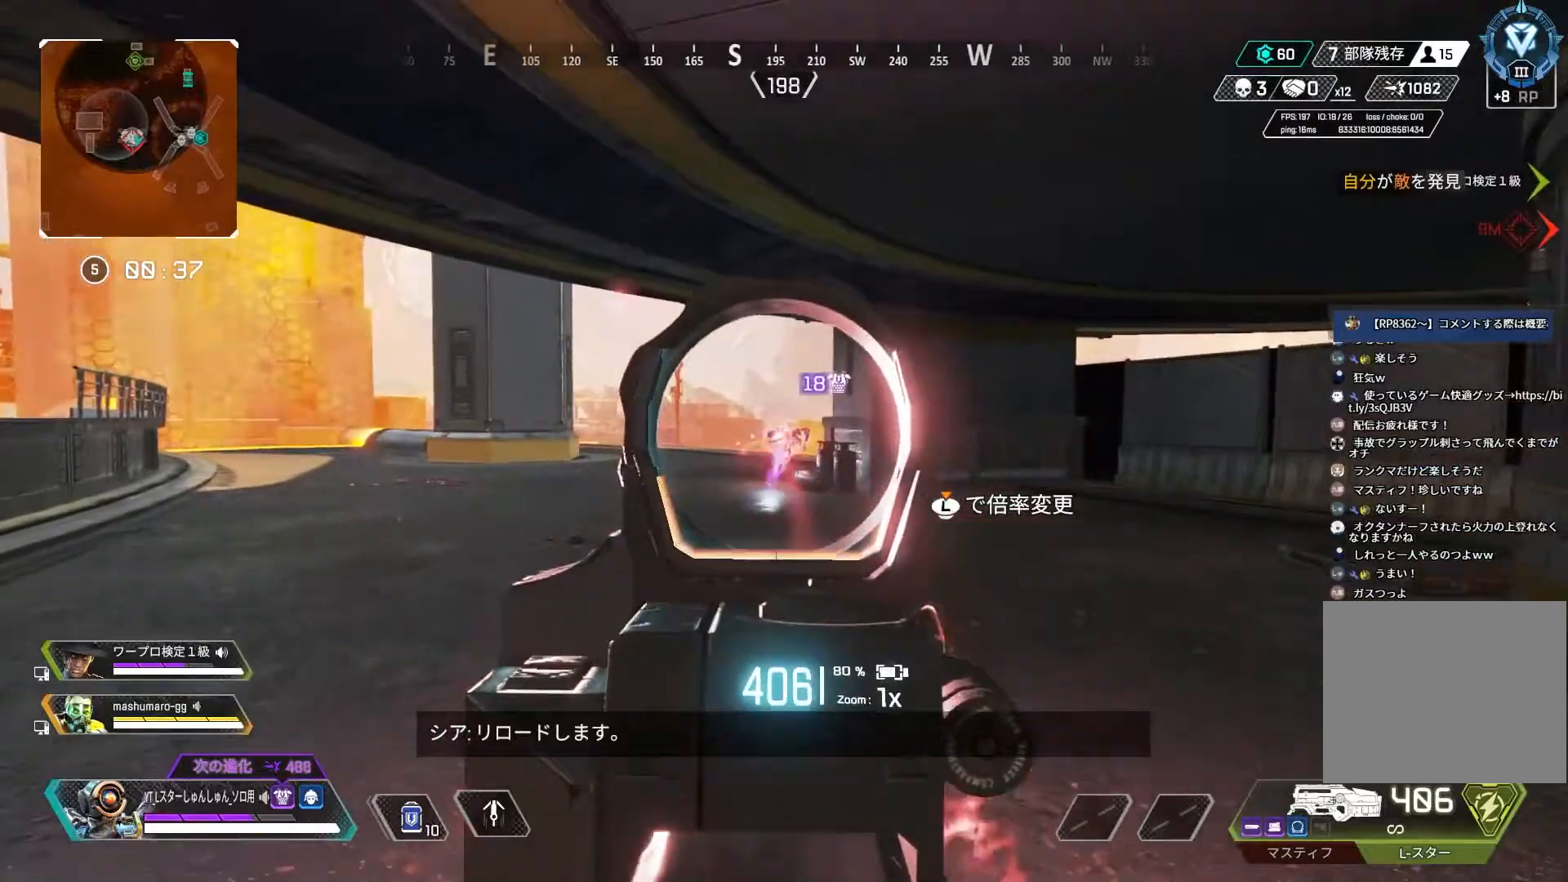
{"buttons": ["L2", "R1"], "left_stick": "up-left", "right_stick": "right", "events": [[483, "right_stick", "right"]]}
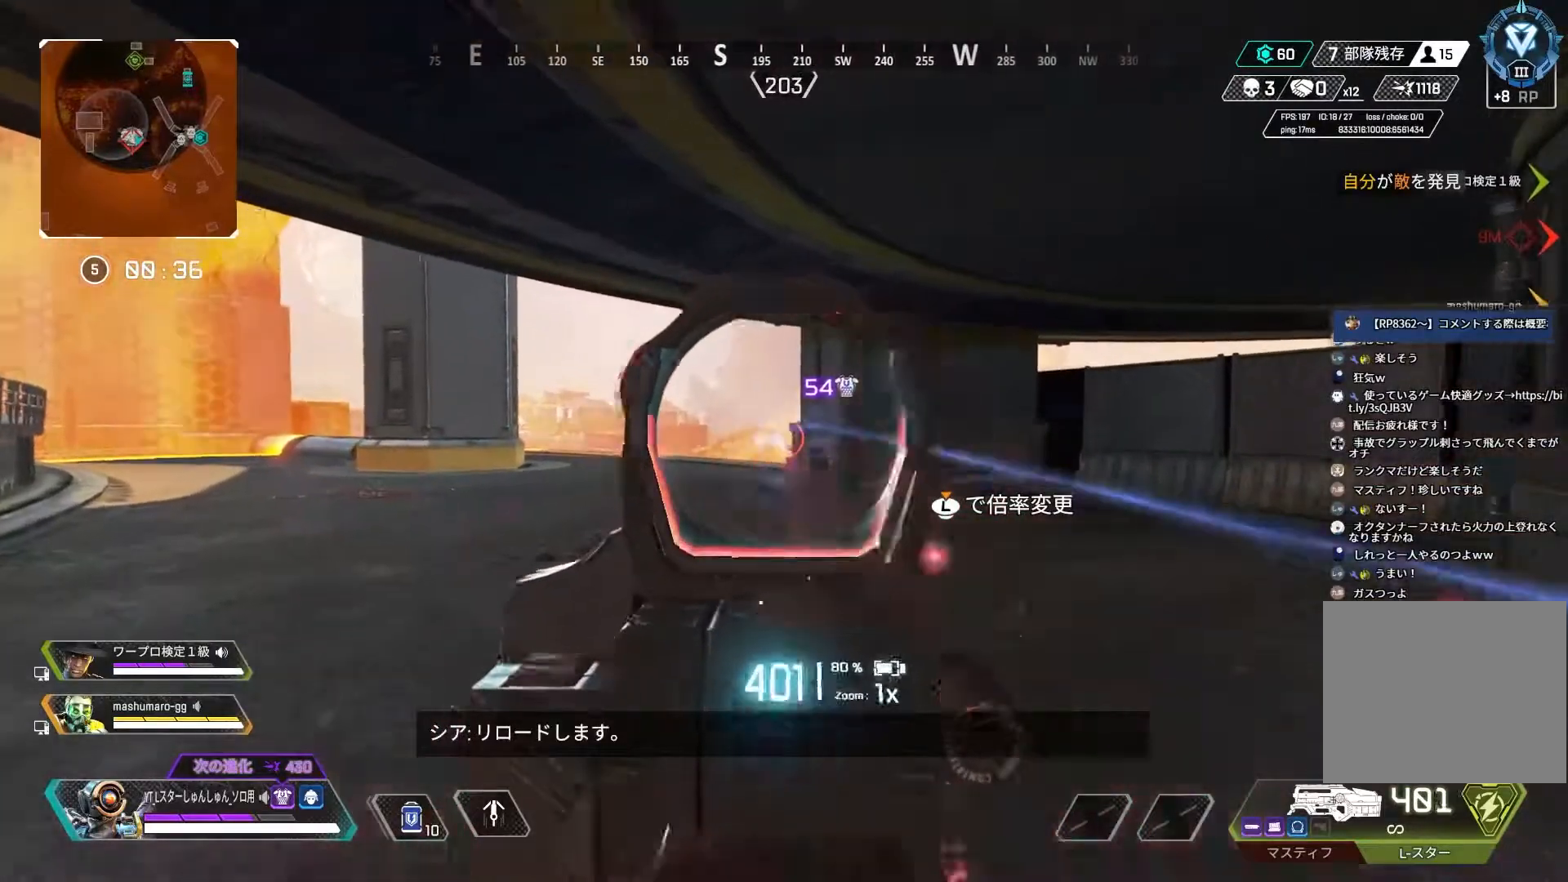
{"buttons": ["L3"], "left_stick": "up-left", "right_stick": "center", "events": [[83, "R1", "up"], [133, "L2", "up"], [167, "L3", "down"], [167, "right_stick", "center"]]}
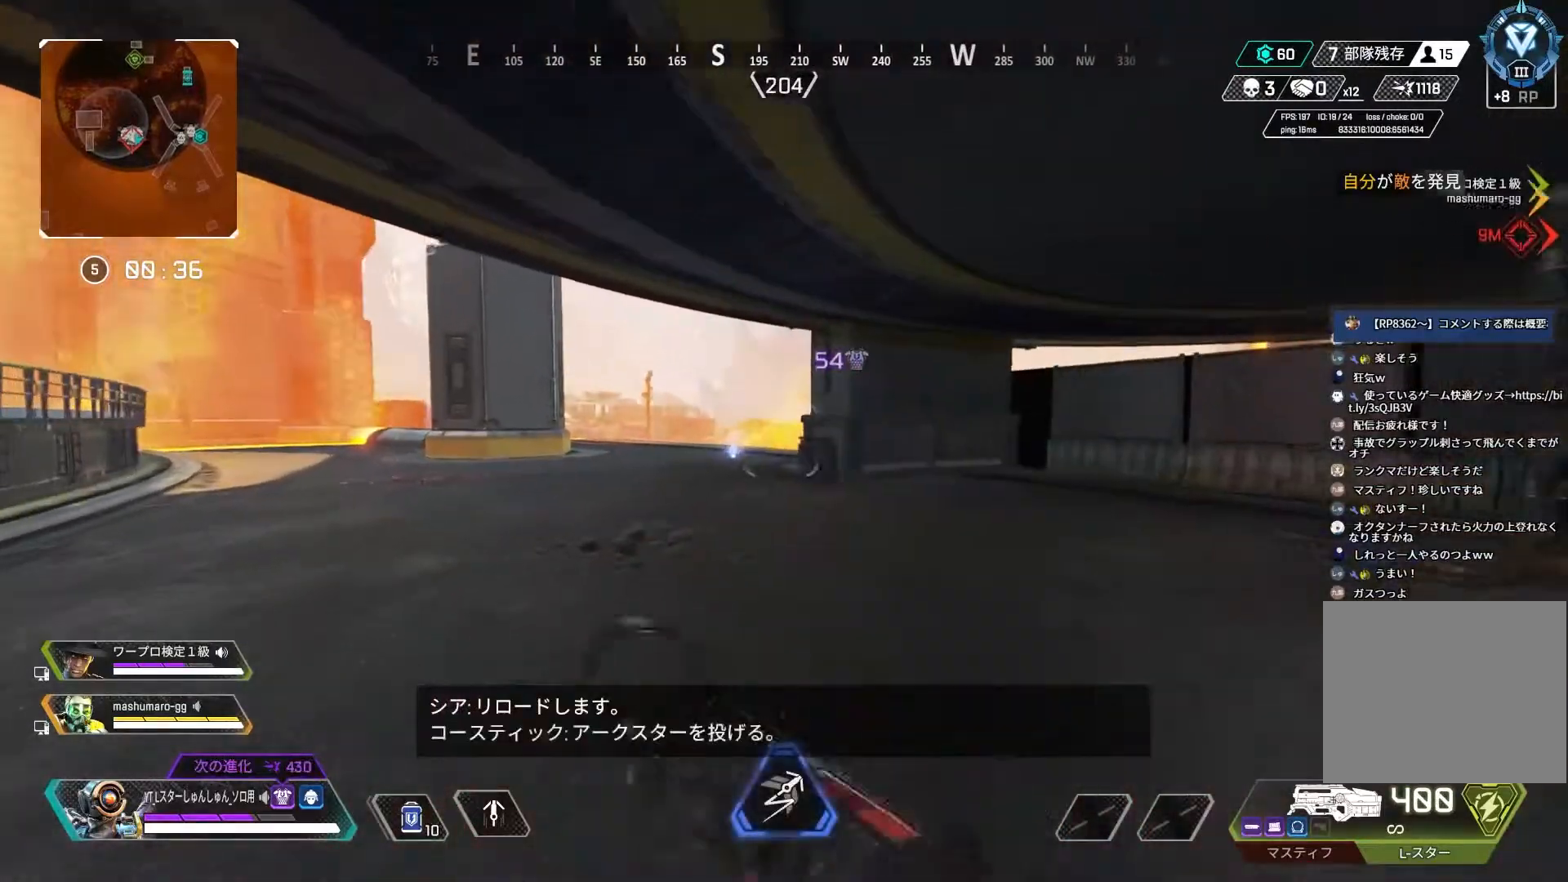
{"buttons": [], "left_stick": "up", "right_stick": "right", "events": [[50, "R3", "down"], [83, "right_stick", "down-right"], [133, "right_stick", "right"], [200, "left_stick", "up"], [283, "L1", "down"], [333, "L3", "up"], [350, "L1", "up"], [467, "R3", "up"]]}
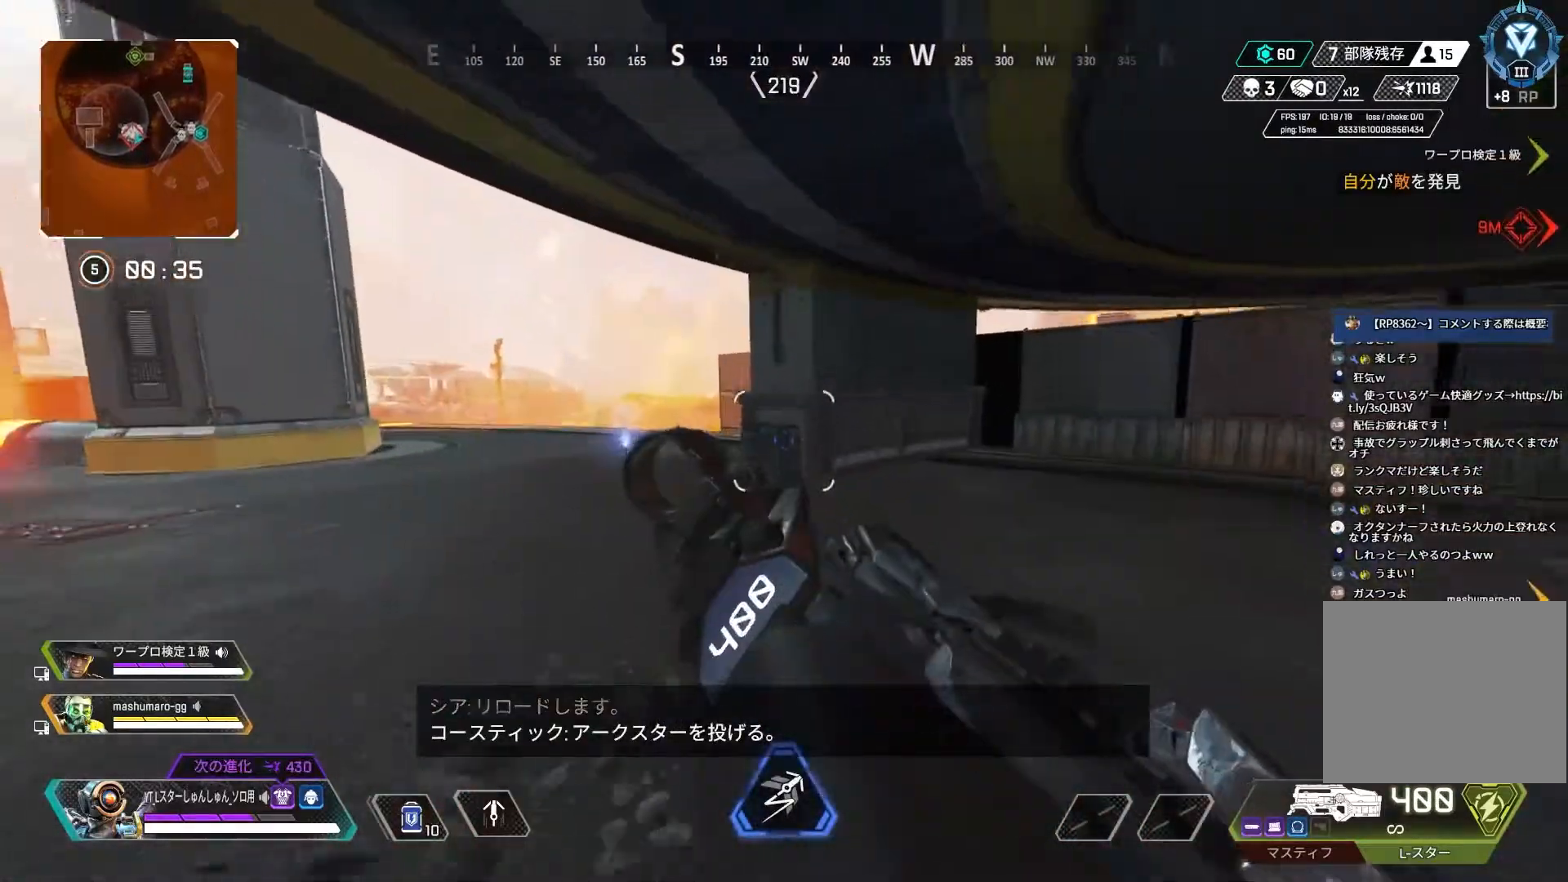
{"buttons": ["L3"], "left_stick": "up-left", "right_stick": "right", "events": [[200, "L3", "down"], [300, "left_stick", "up-left"]]}
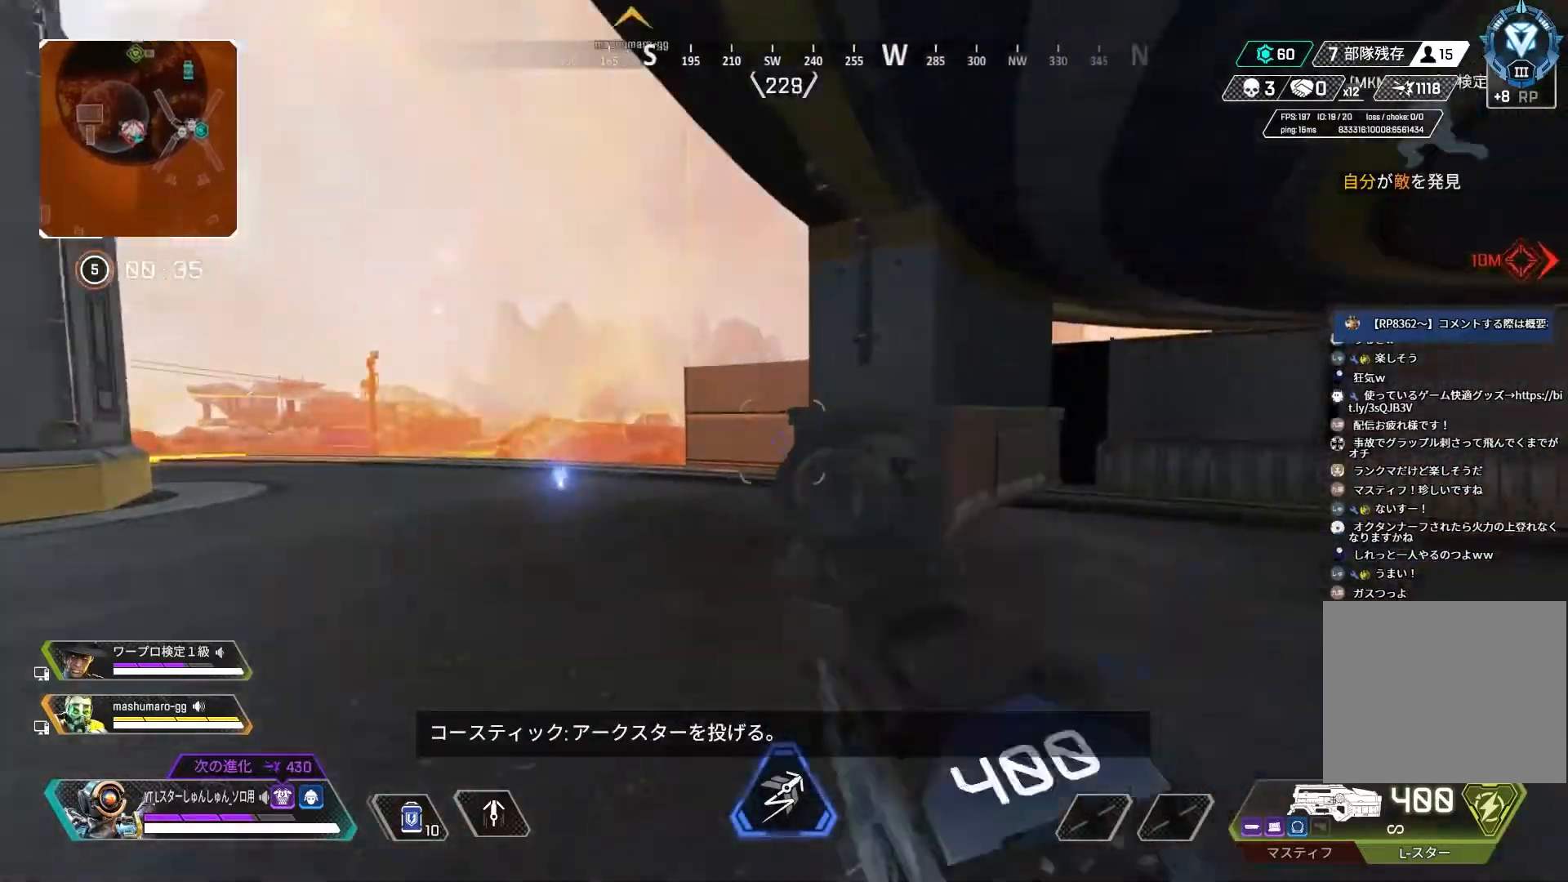
{"buttons": [], "left_stick": "left", "right_stick": "right", "events": [[250, "L3", "up"], [400, "left_stick", "left"]]}
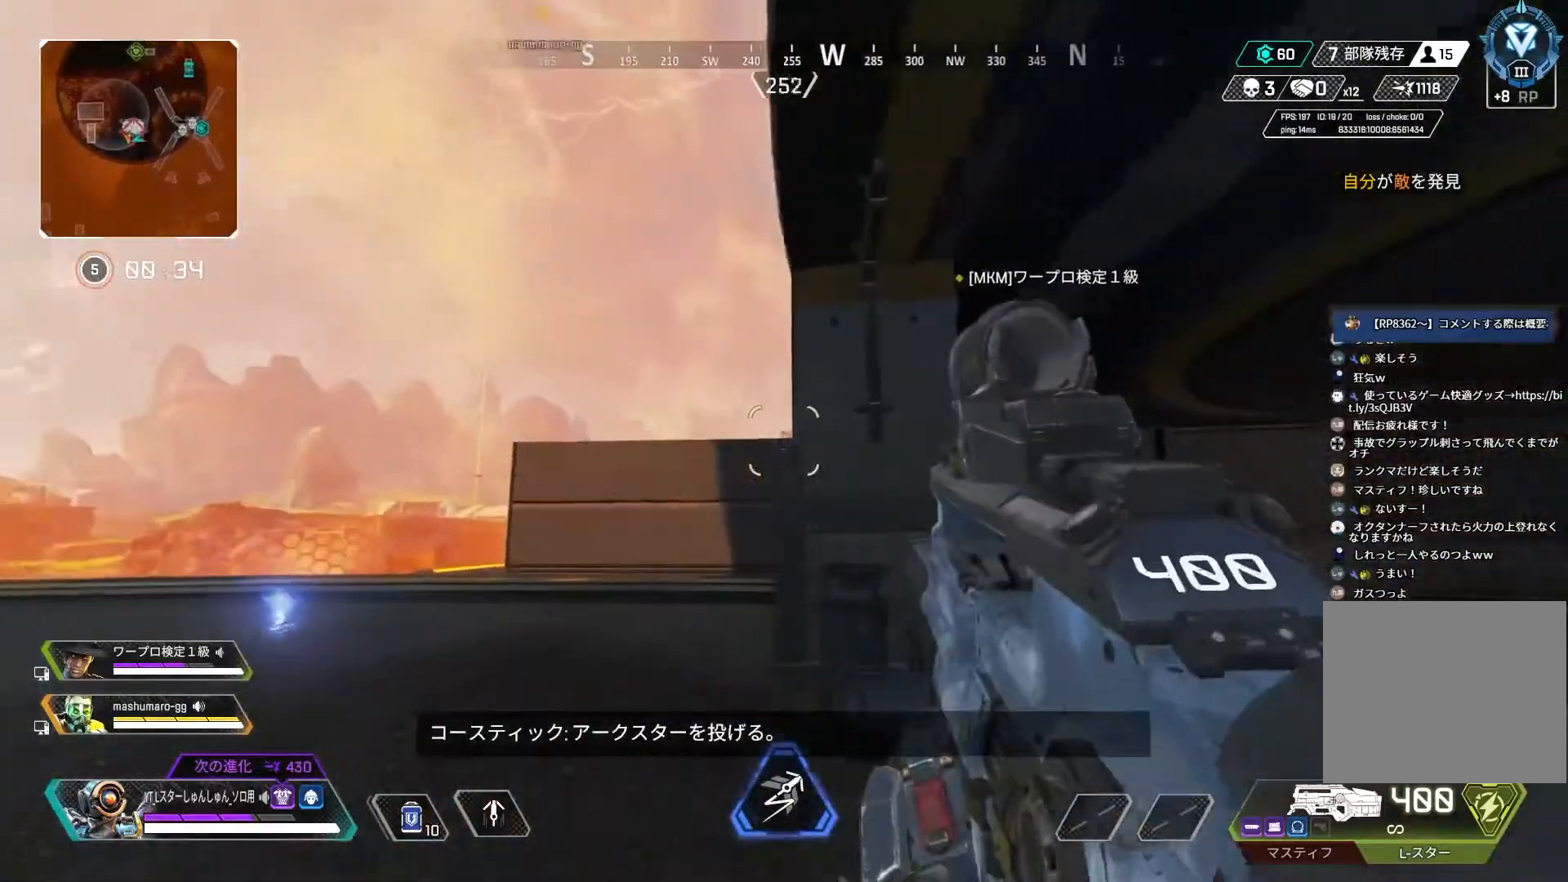
{"buttons": [], "left_stick": "left", "right_stick": "right", "events": []}
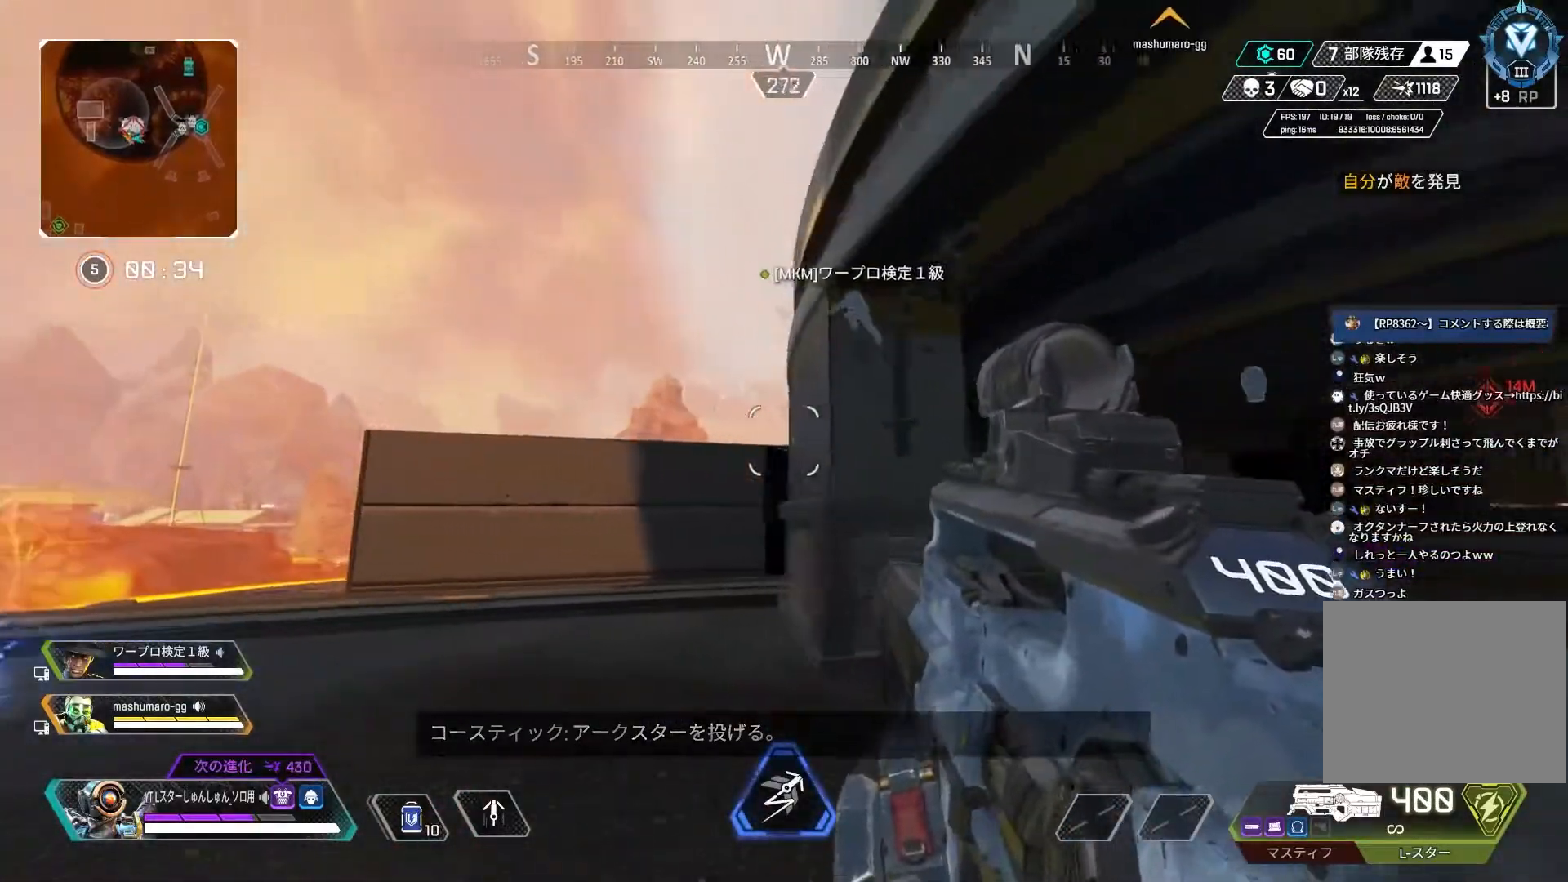
{"buttons": ["L3"], "left_stick": "up-left", "right_stick": "down-left", "events": [[333, "right_stick", "down"], [383, "left_stick", "up-left"], [383, "right_stick", "down-left"], [433, "L3", "down"]]}
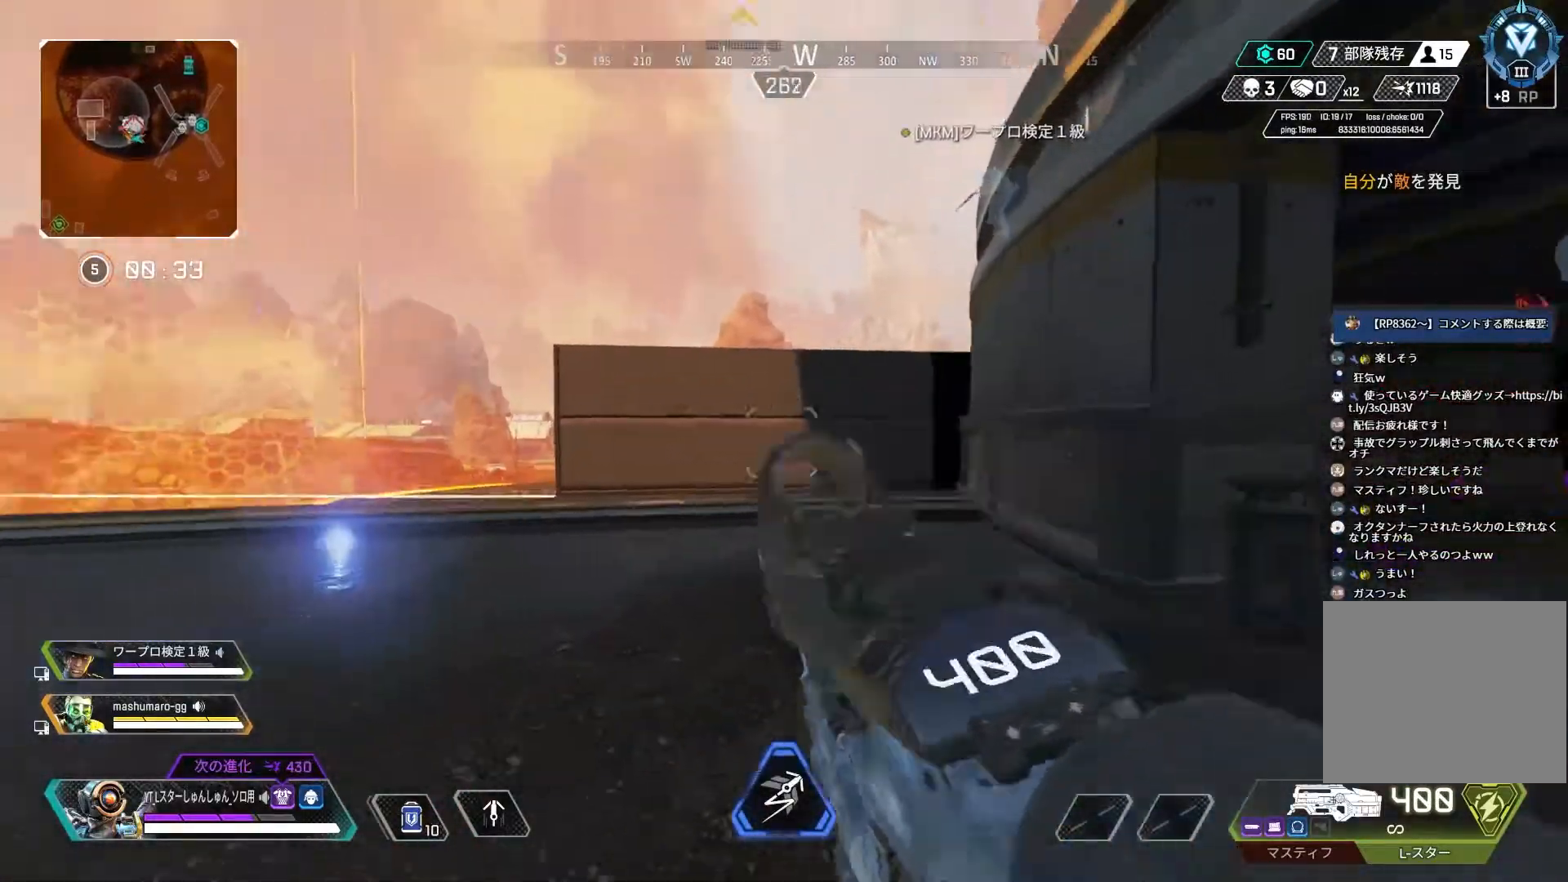
{"buttons": ["L3", "R3"], "left_stick": "up-left", "right_stick": "right", "events": [[350, "R3", "down"], [367, "right_stick", "center"], [500, "right_stick", "right"]]}
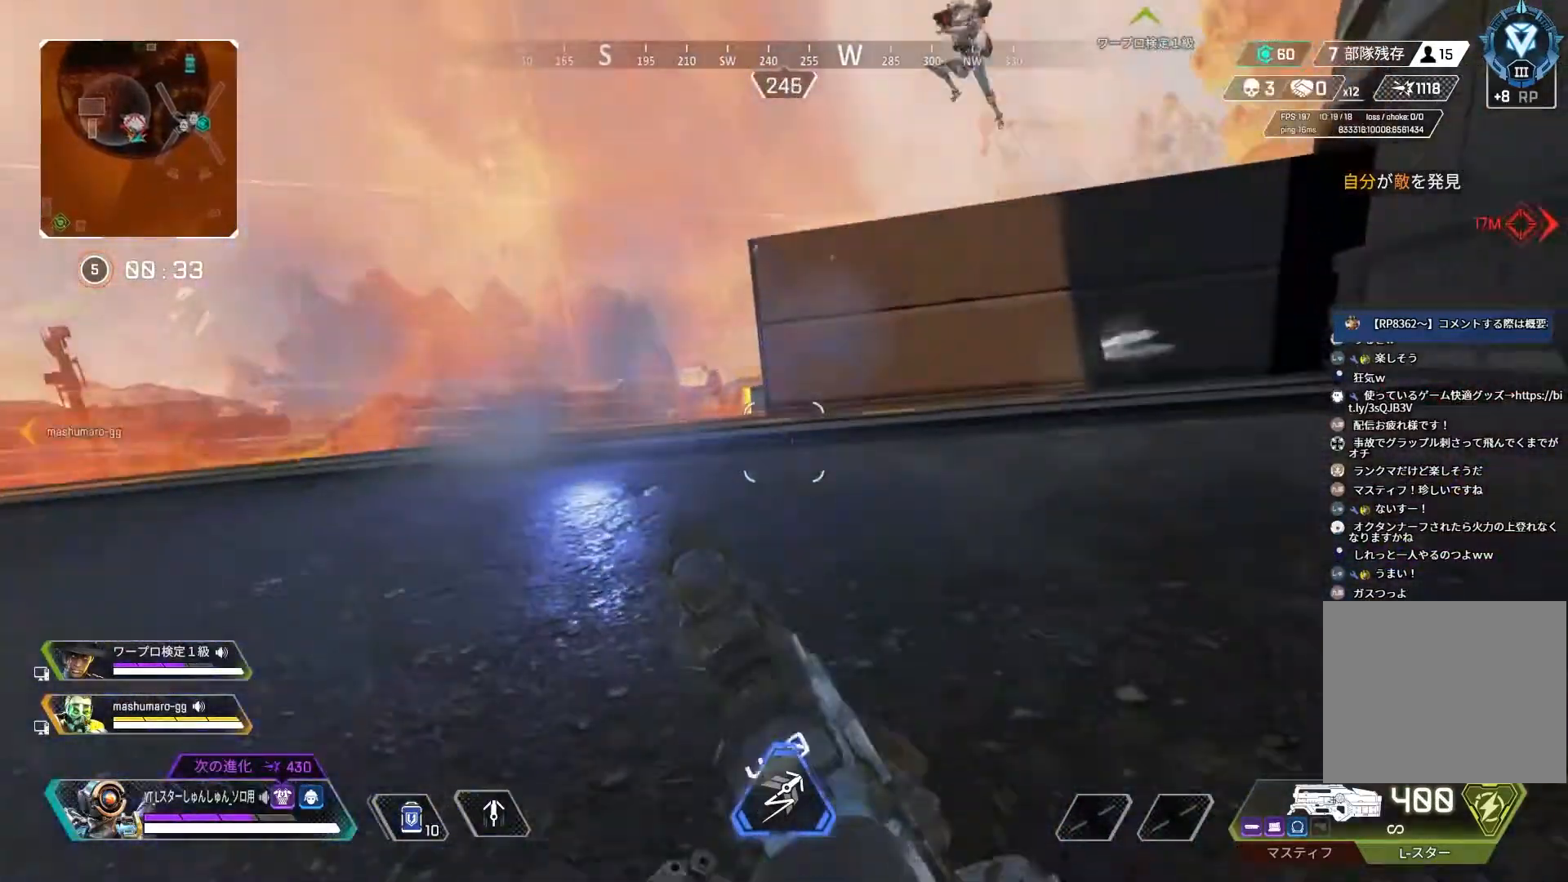
{"buttons": [], "left_stick": "down", "right_stick": "right", "events": [[83, "L1", "down"], [83, "R3", "up"], [83, "right_stick", "up"], [100, "L3", "up"], [117, "L1", "up"], [183, "left_stick", "down-left"], [250, "left_stick", "down-right"], [267, "right_stick", "right"], [483, "left_stick", "down"]]}